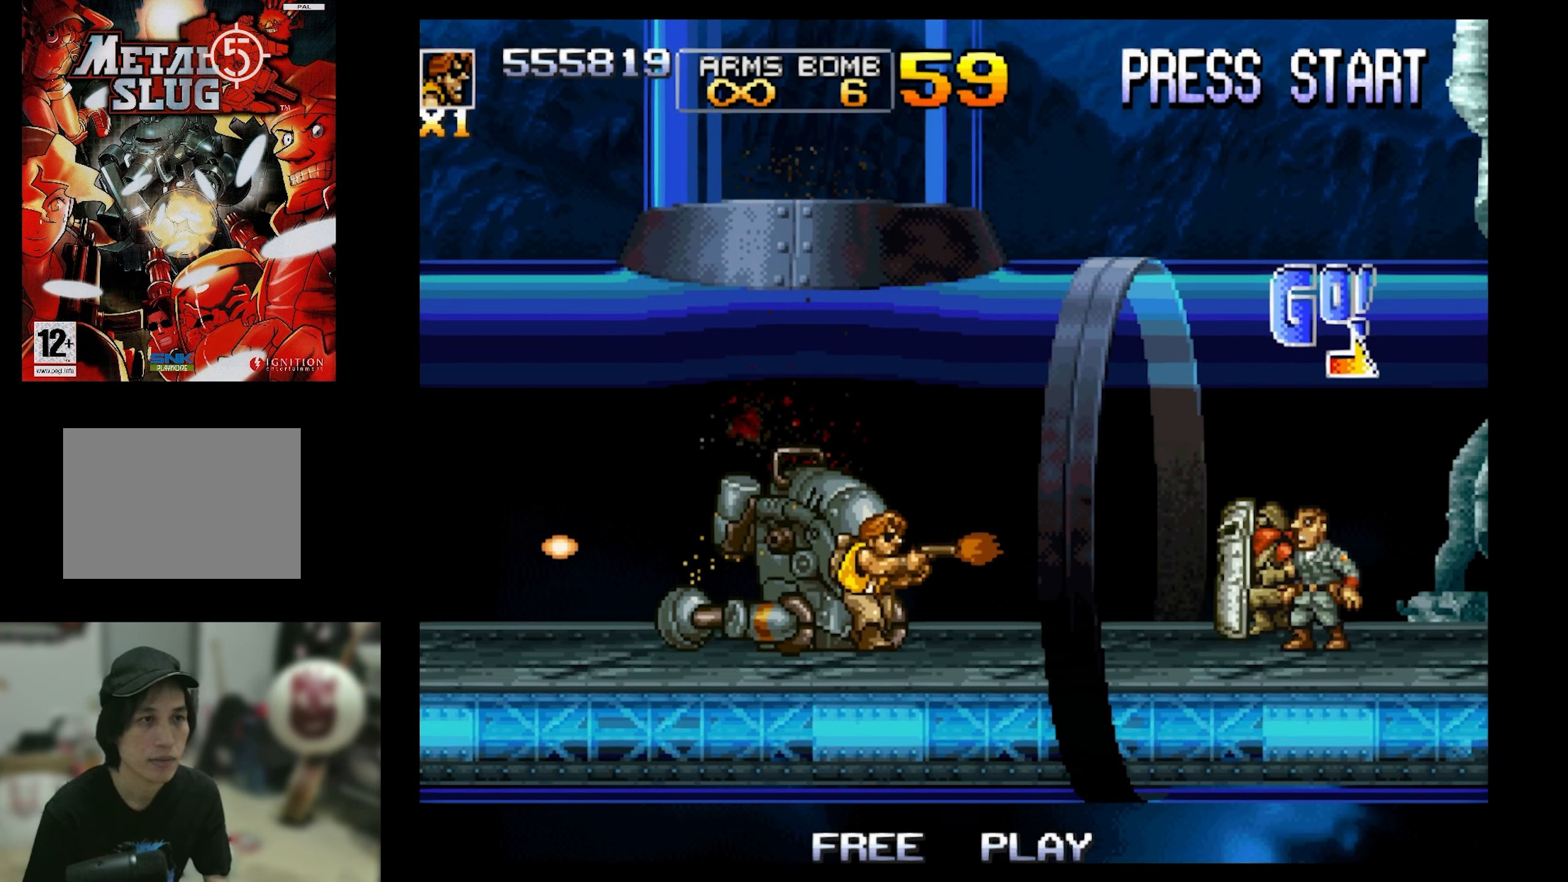
Gameplay with a controller (PlayStation layout); each line is a JSON object with the inputs held at the frame after it. "events" lists button and stick changes between this image and that frame as [ms after this image, input, new state], when the widget could be followed in between. Not read: L3 R3 left_stick right_stick.
{"buttons": ["CIRCLE", "SQUARE"], "events": [[50, "DPAD_RIGHT", "up"], [400, "CIRCLE", "down"]]}
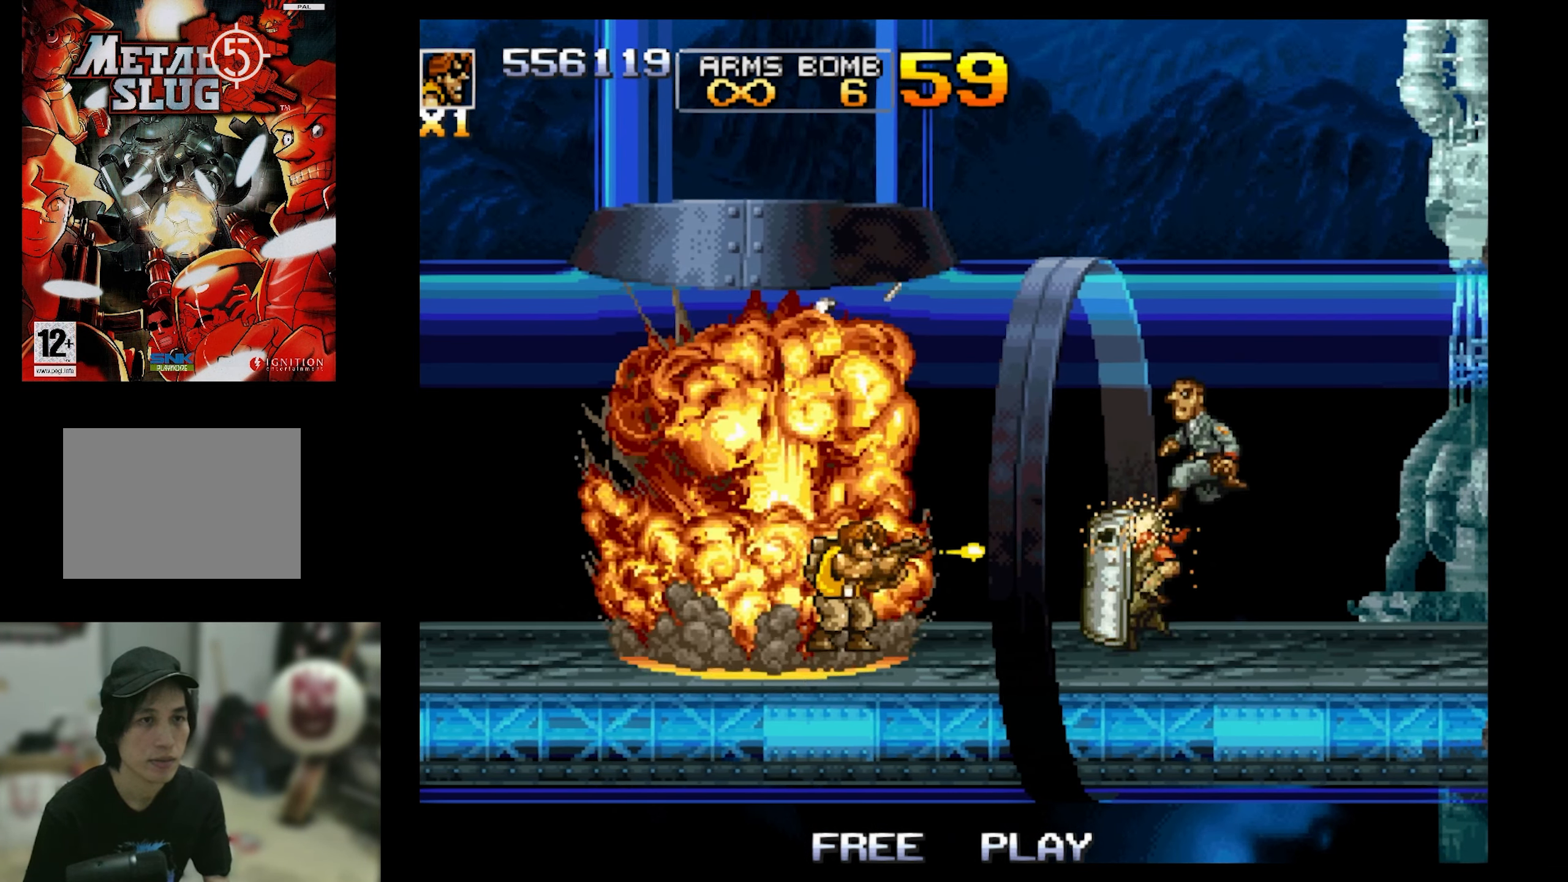
{"buttons": ["SQUARE"], "events": [[84, "CIRCLE", "up"]]}
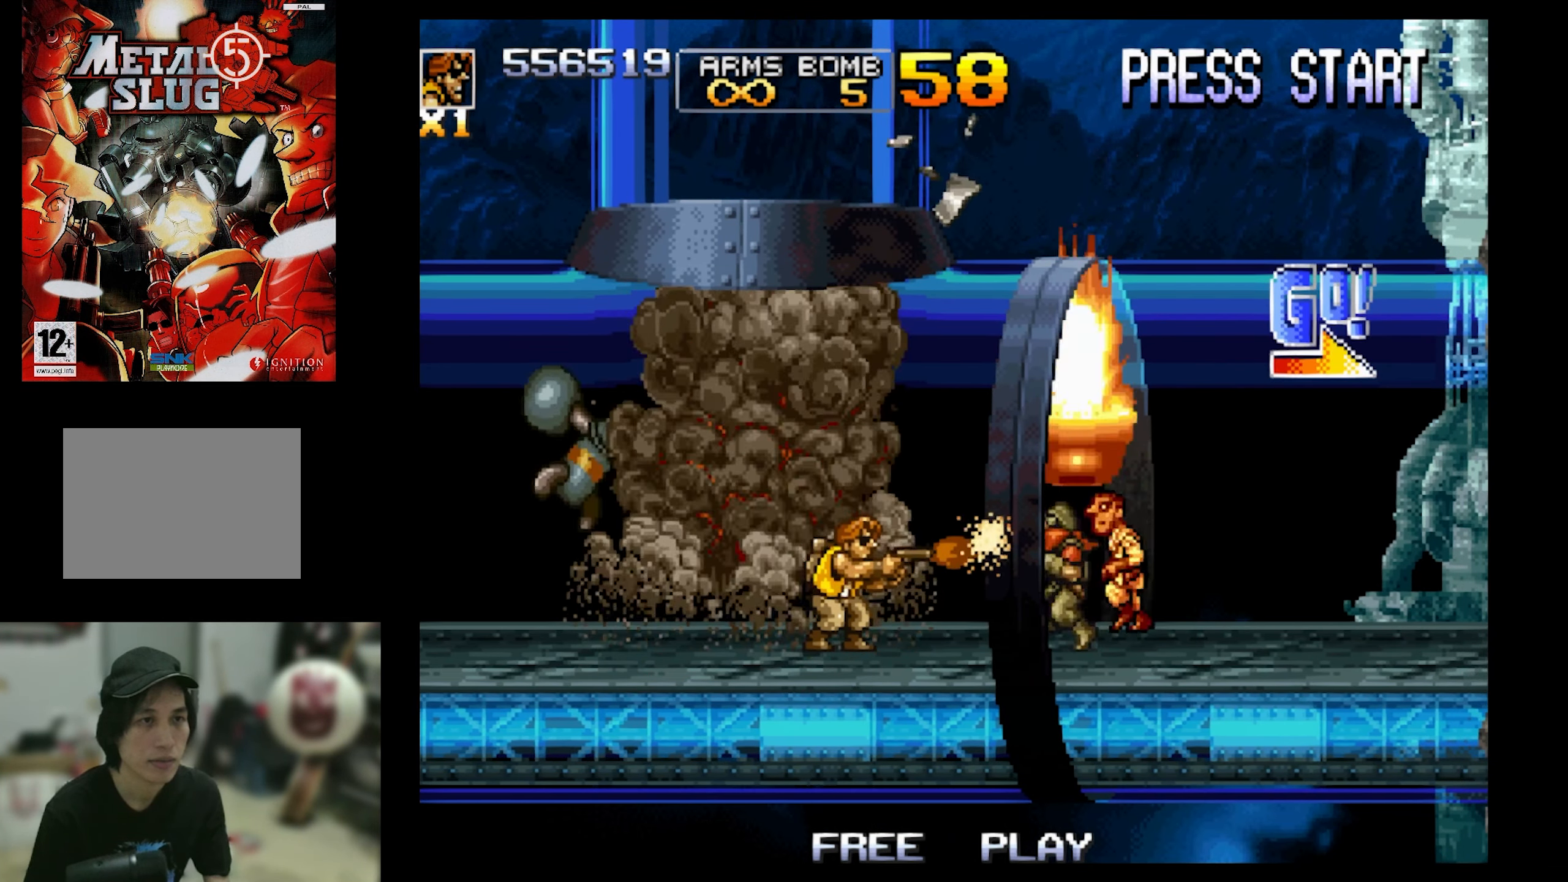
{"buttons": ["SQUARE", "DPAD_RIGHT"], "events": [[434, "DPAD_RIGHT", "down"]]}
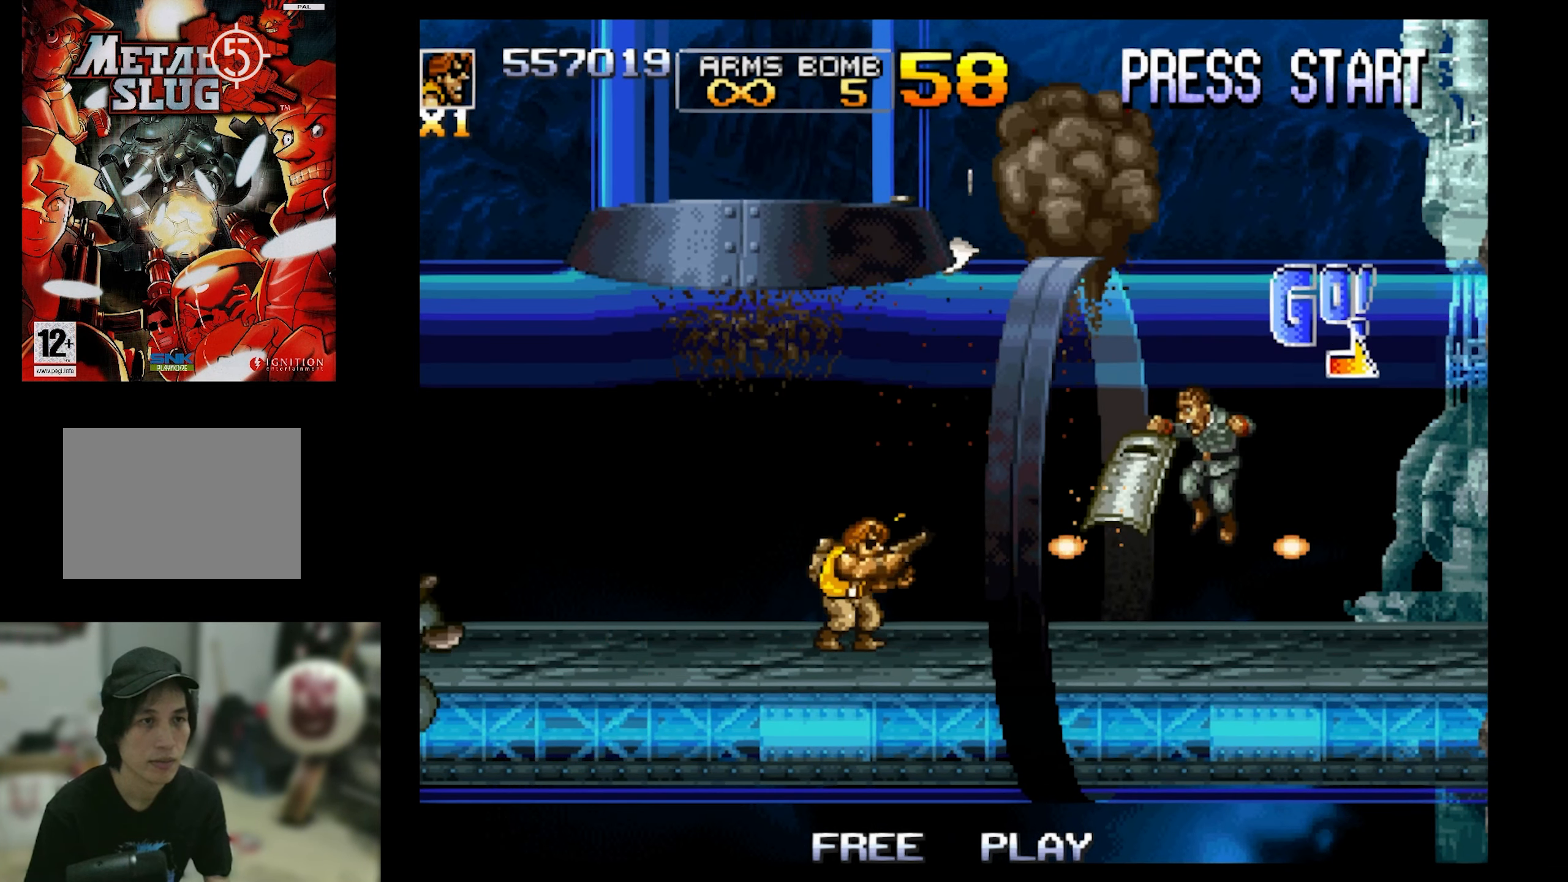
{"buttons": ["SQUARE", "DPAD_RIGHT"], "events": []}
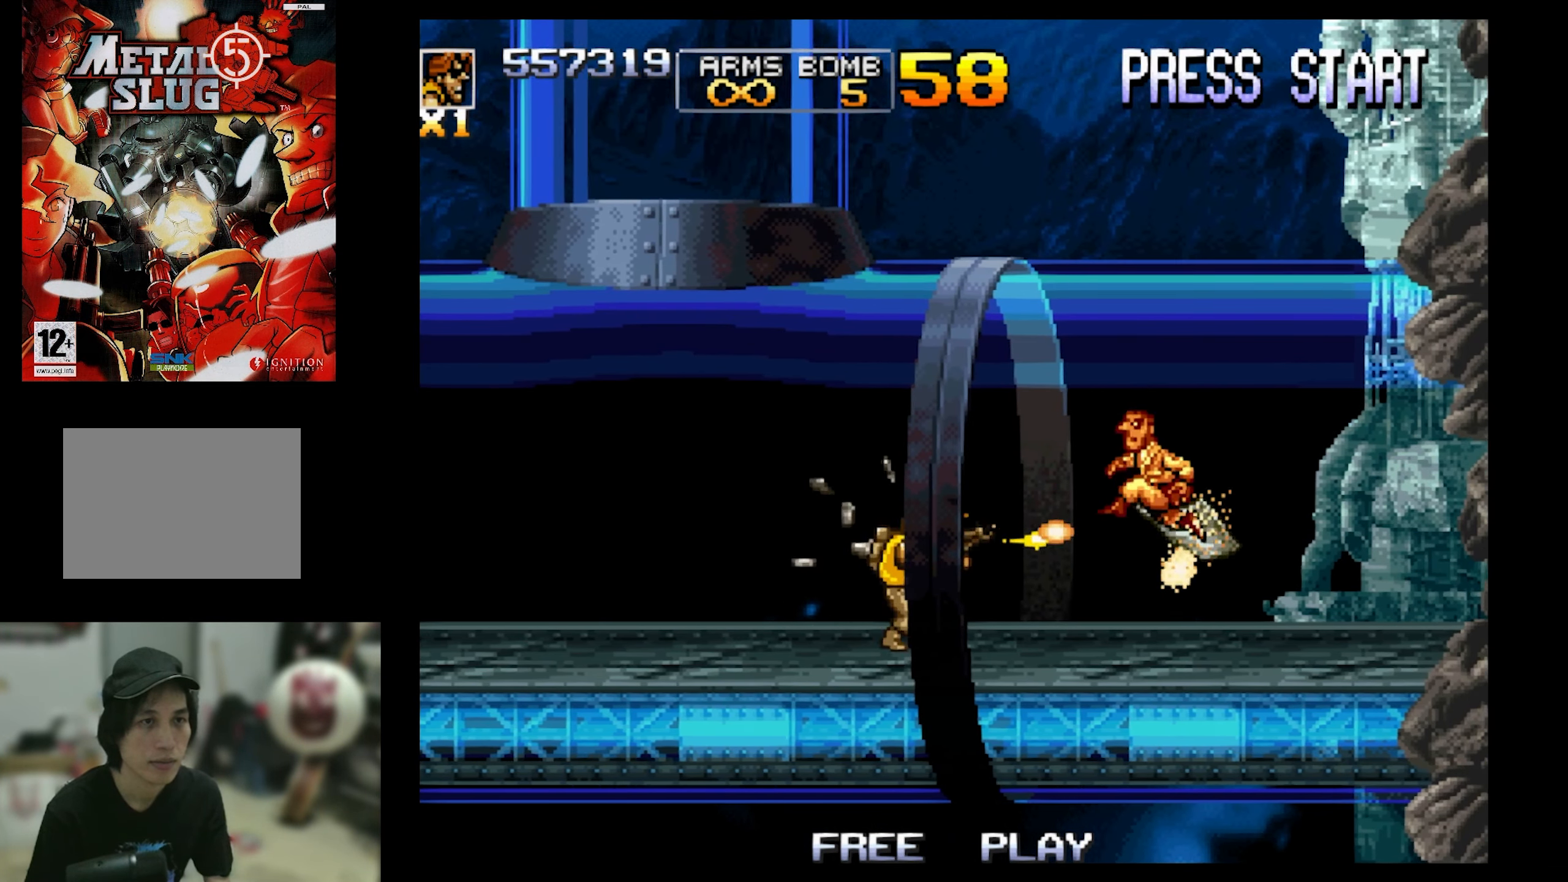
{"buttons": ["SQUARE"], "events": [[267, "DPAD_RIGHT", "up"]]}
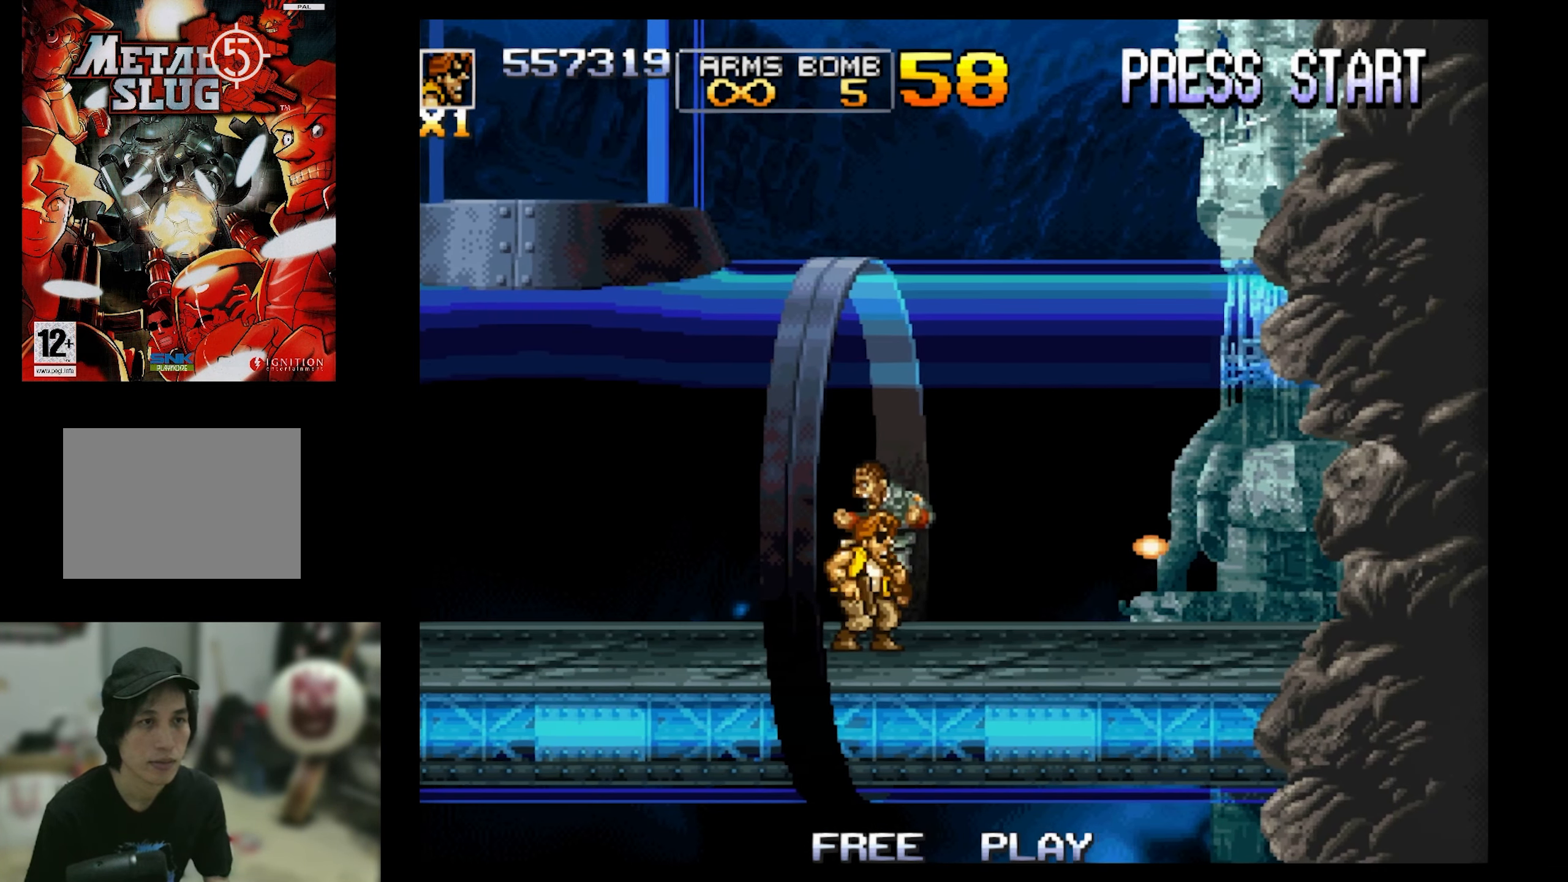
{"buttons": ["SQUARE"], "events": []}
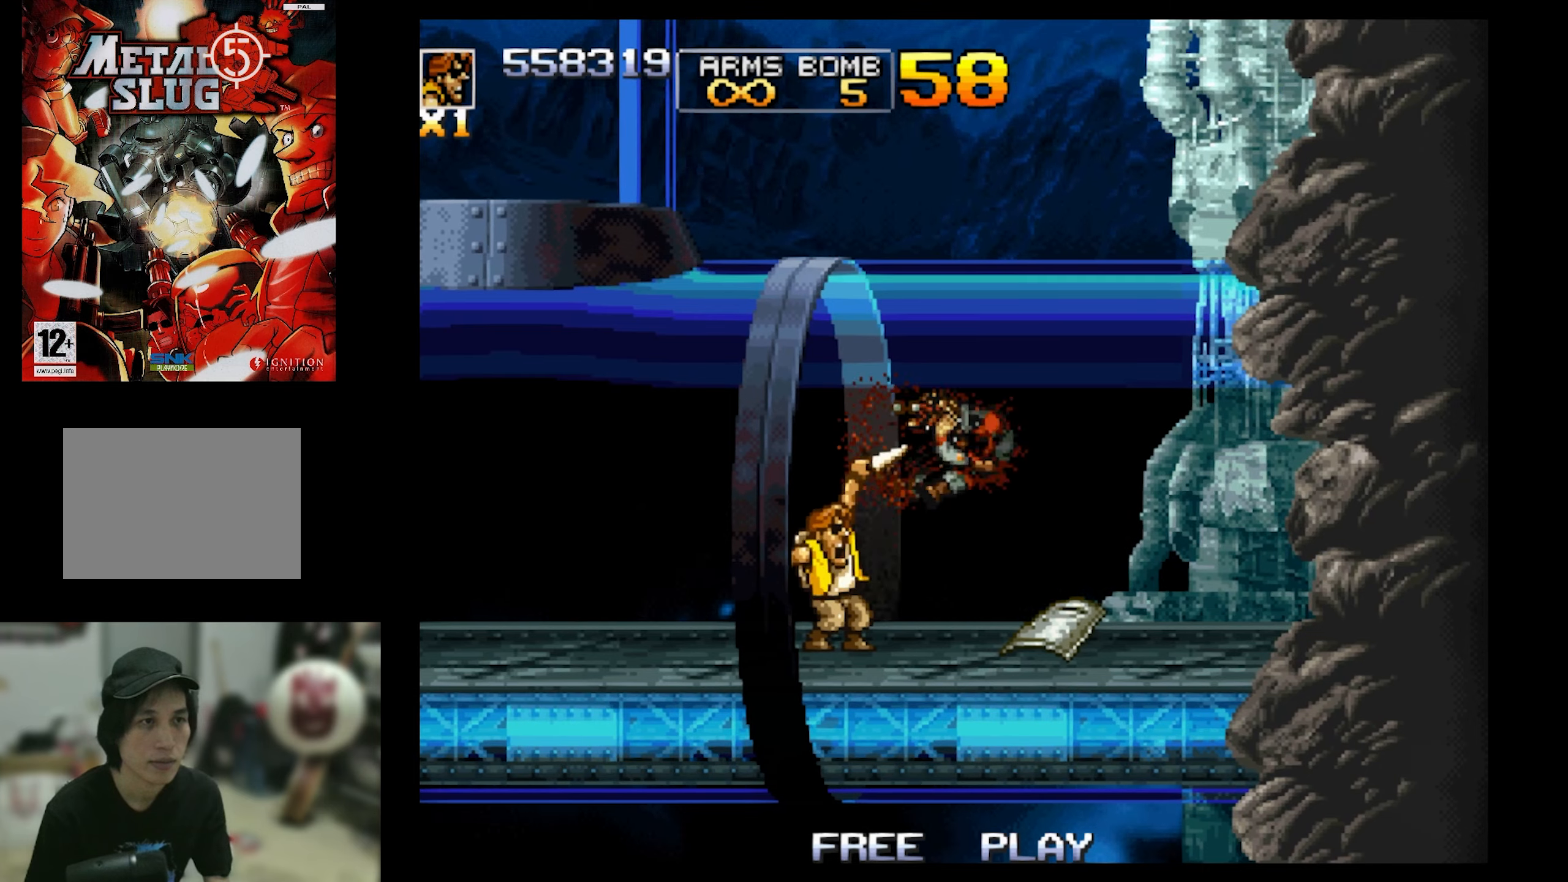
{"buttons": ["SQUARE", "DPAD_RIGHT"], "events": [[100, "DPAD_RIGHT", "down"], [300, "DPAD_RIGHT", "up"], [366, "DPAD_RIGHT", "down"]]}
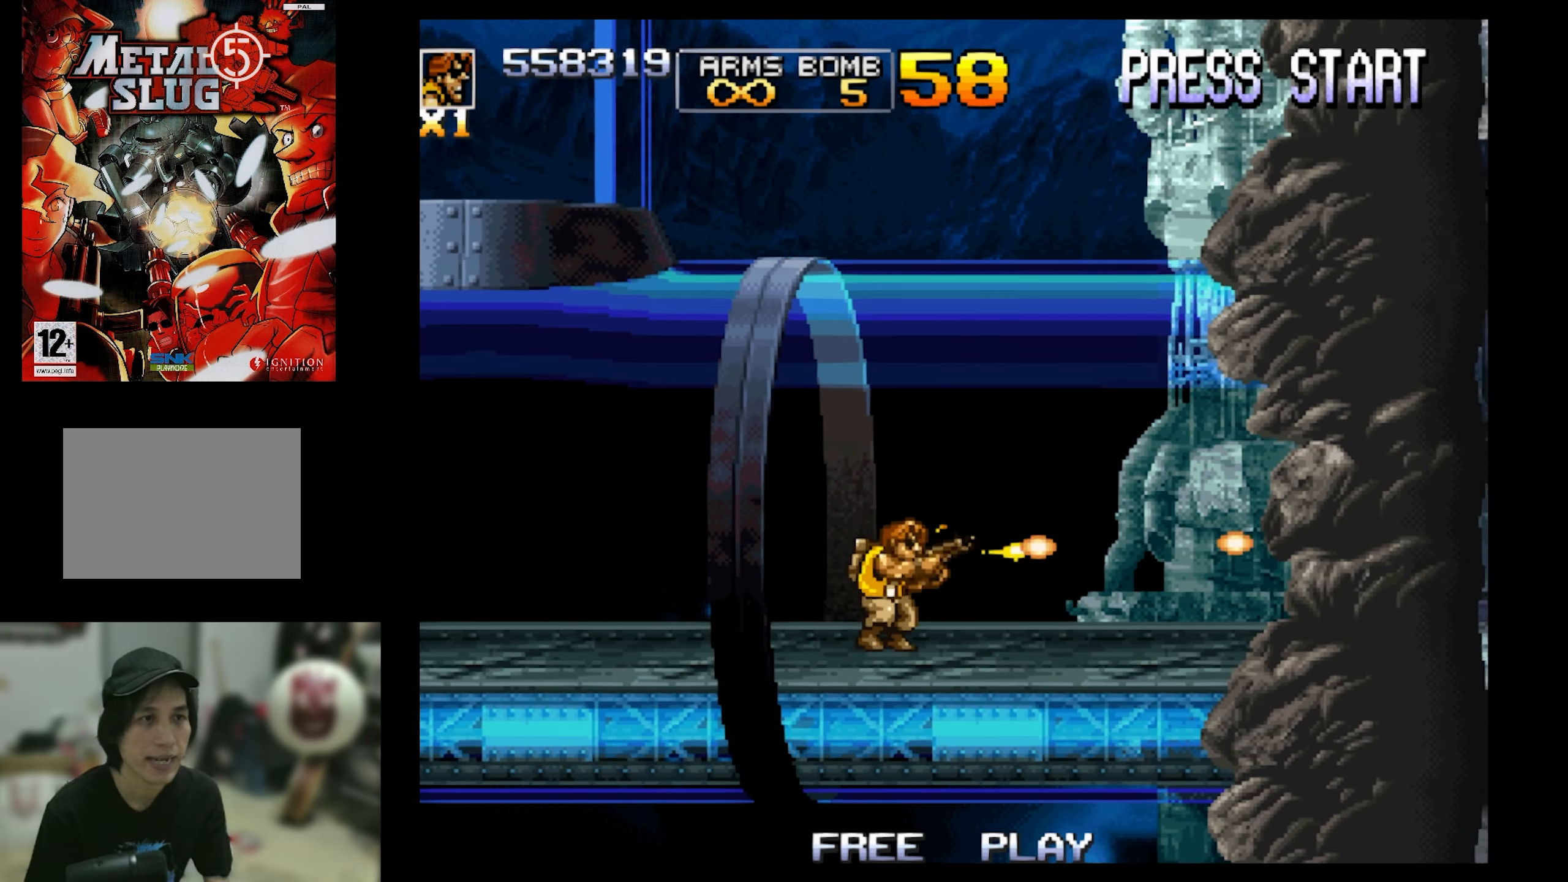
{"buttons": ["SQUARE", "DPAD_RIGHT"], "events": [[33, "DPAD_RIGHT", "up"], [83, "DPAD_RIGHT", "down"]]}
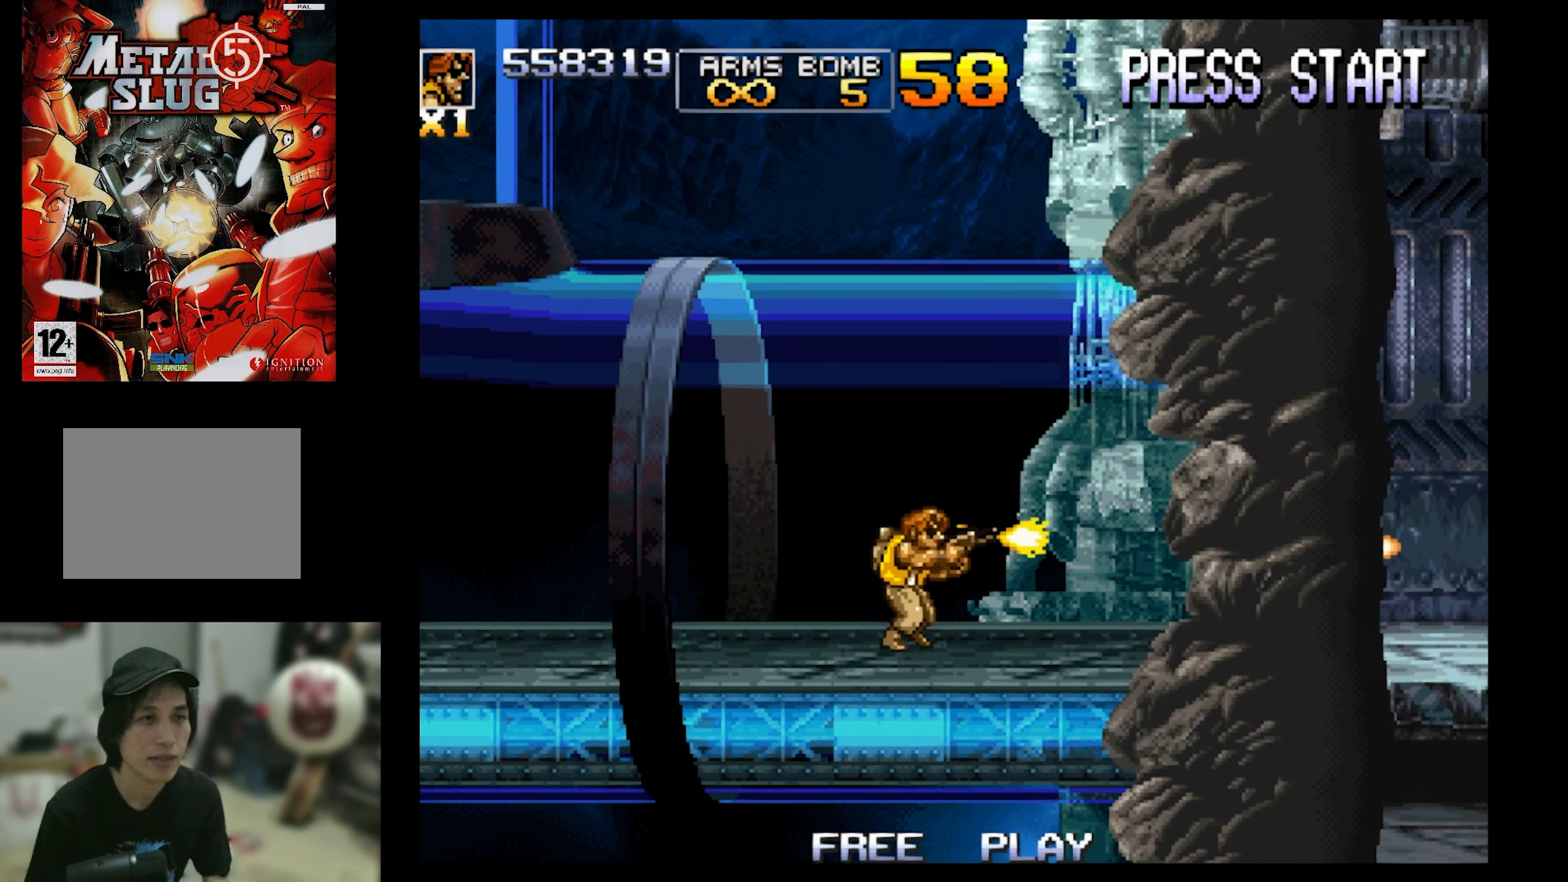
{"buttons": ["SQUARE", "DPAD_RIGHT"], "events": [[200, "CROSS", "down"], [350, "CROSS", "up"]]}
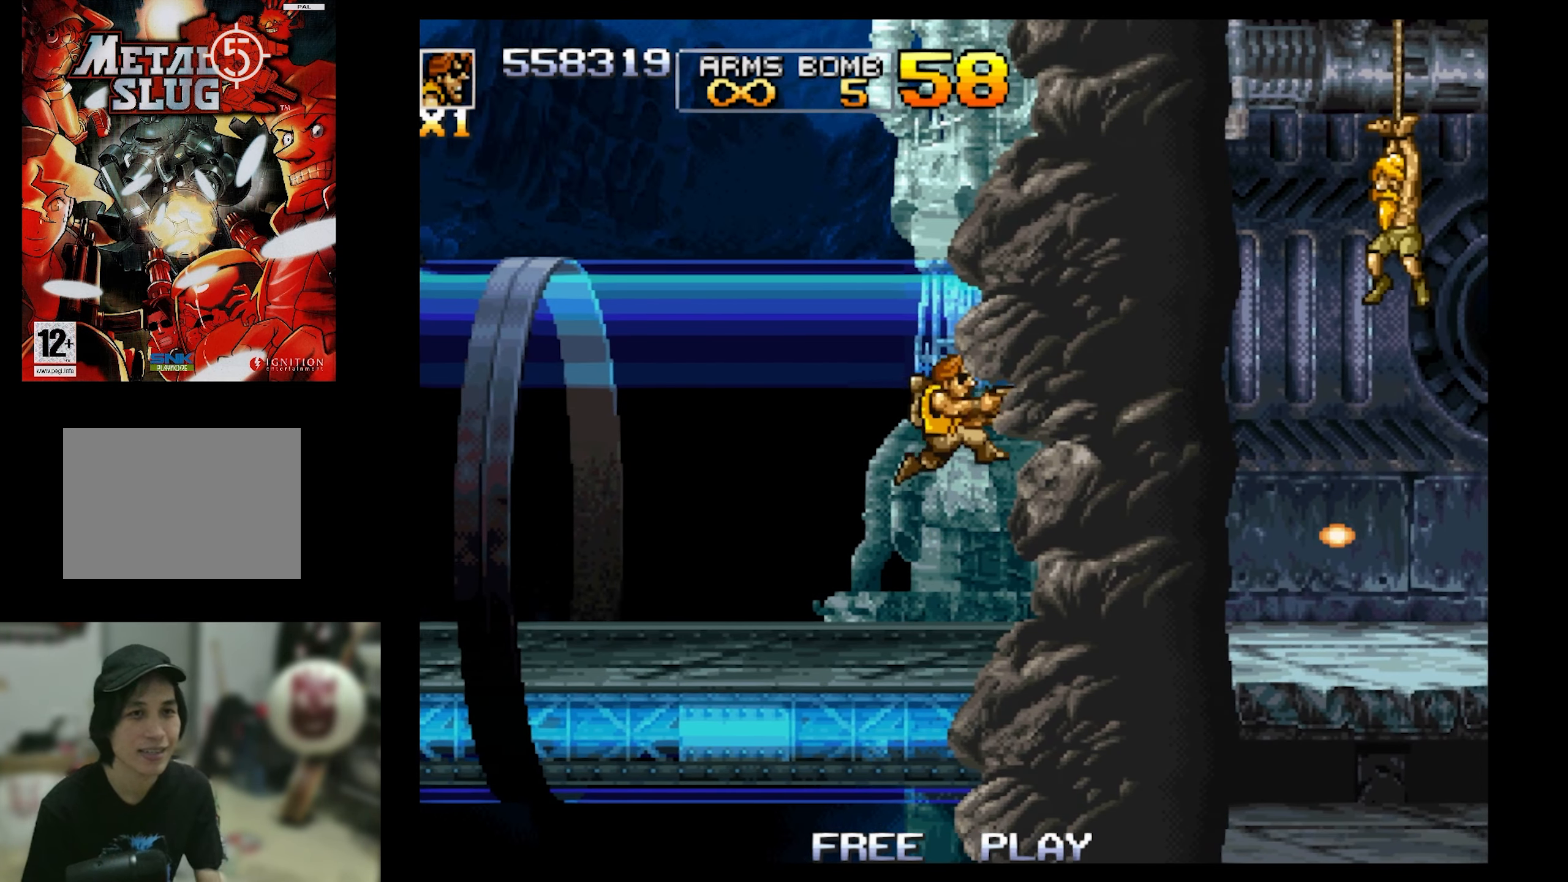
{"buttons": ["SQUARE", "DPAD_RIGHT"], "events": [[200, "DPAD_UP", "down"], [383, "DPAD_UP", "up"]]}
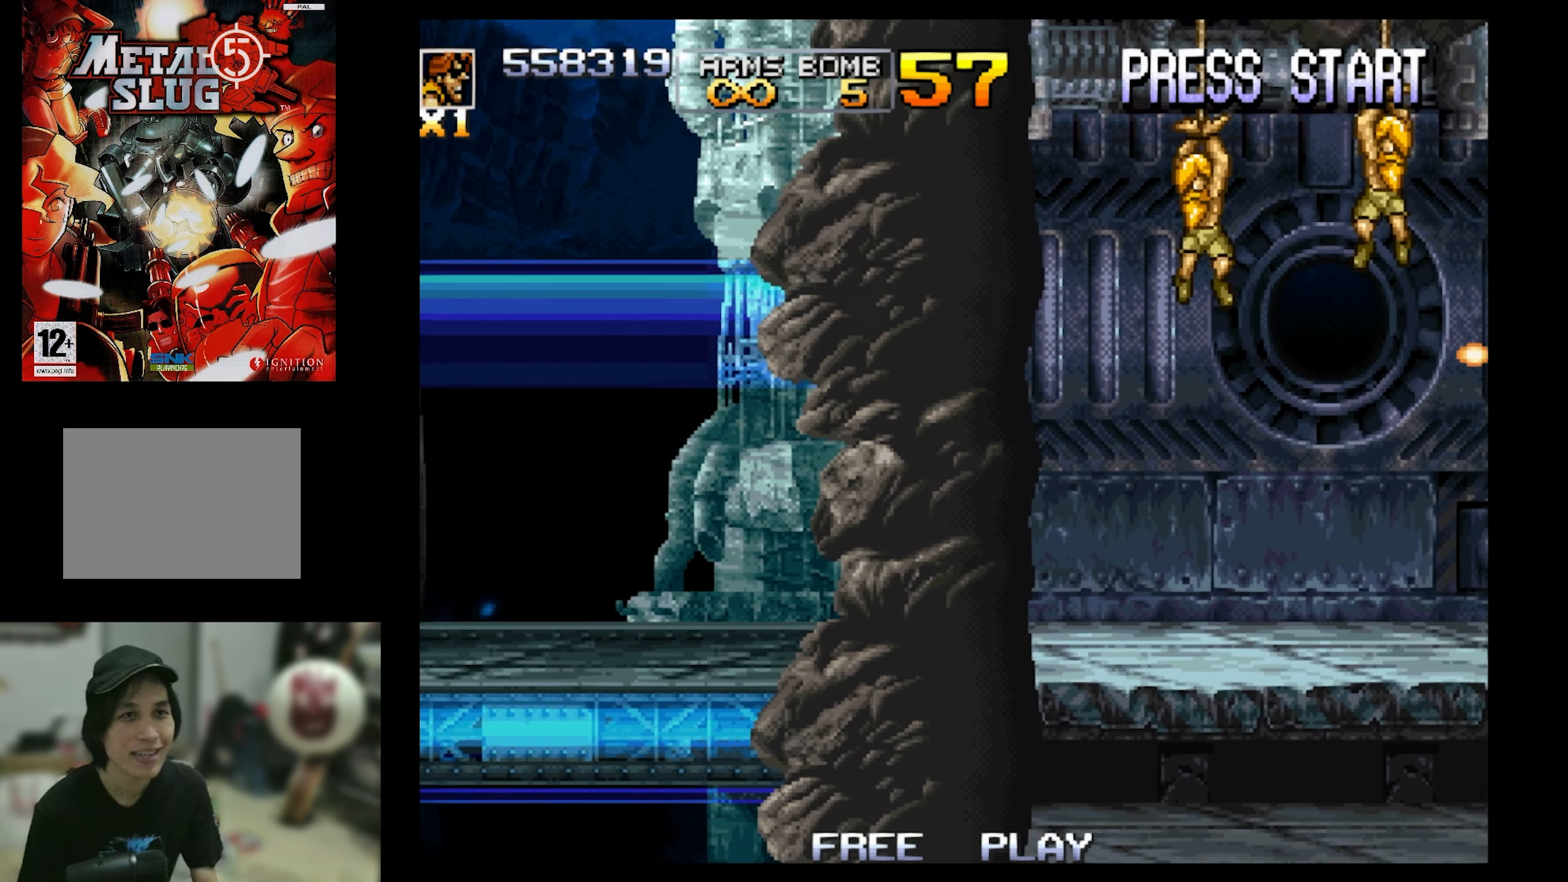
{"buttons": ["SQUARE", "DPAD_UP", "DPAD_RIGHT"], "events": [[116, "DPAD_UP", "down"]]}
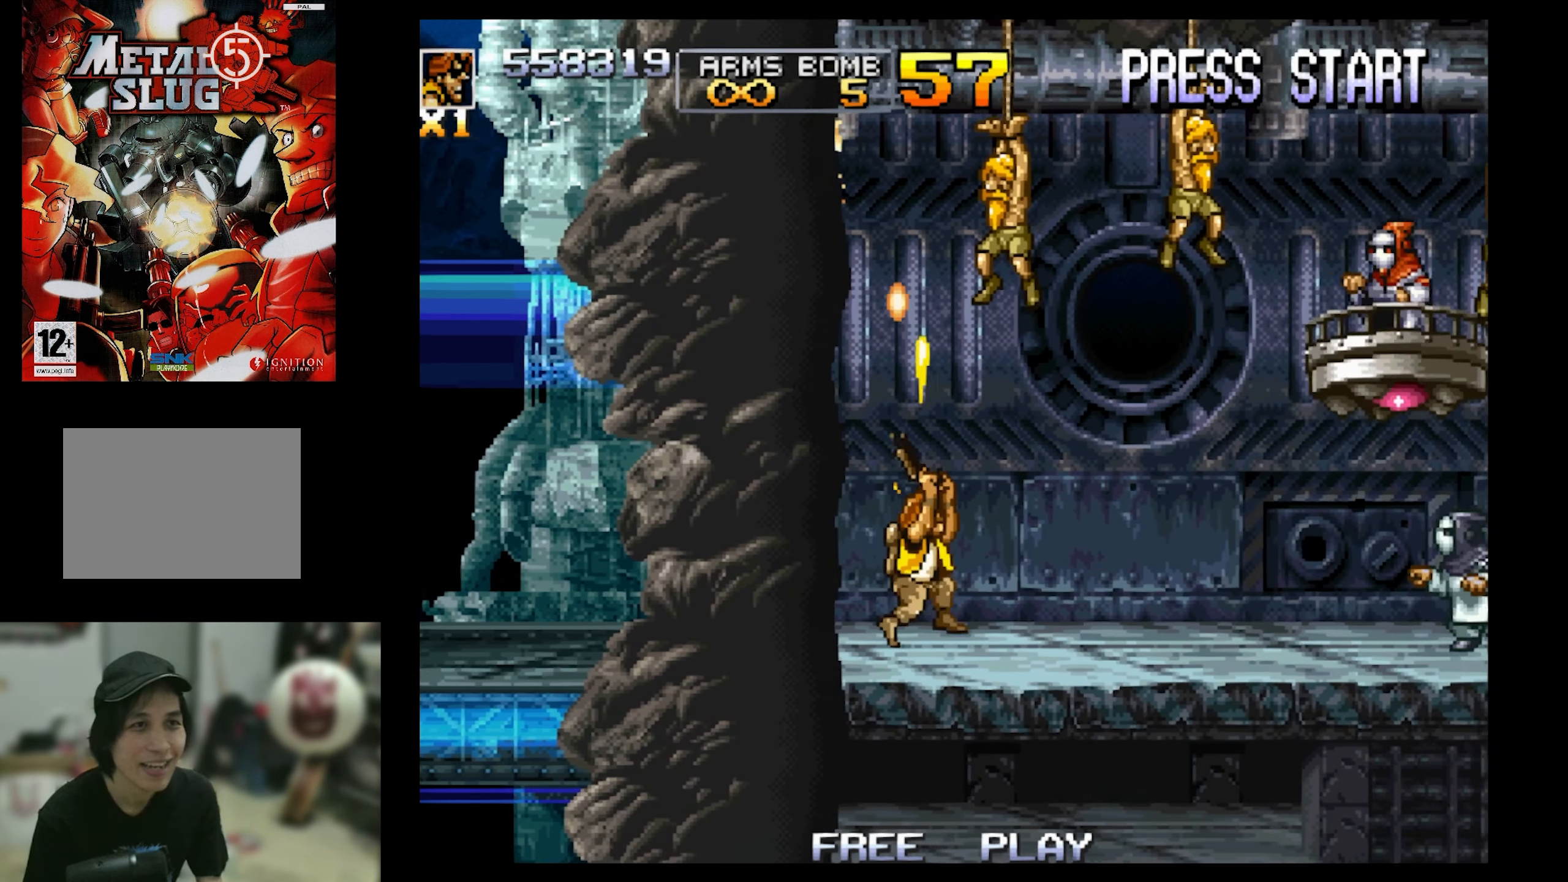
{"buttons": ["SQUARE", "DPAD_LEFT"], "events": [[450, "DPAD_LEFT", "down"], [450, "DPAD_RIGHT", "up"], [500, "DPAD_UP", "up"]]}
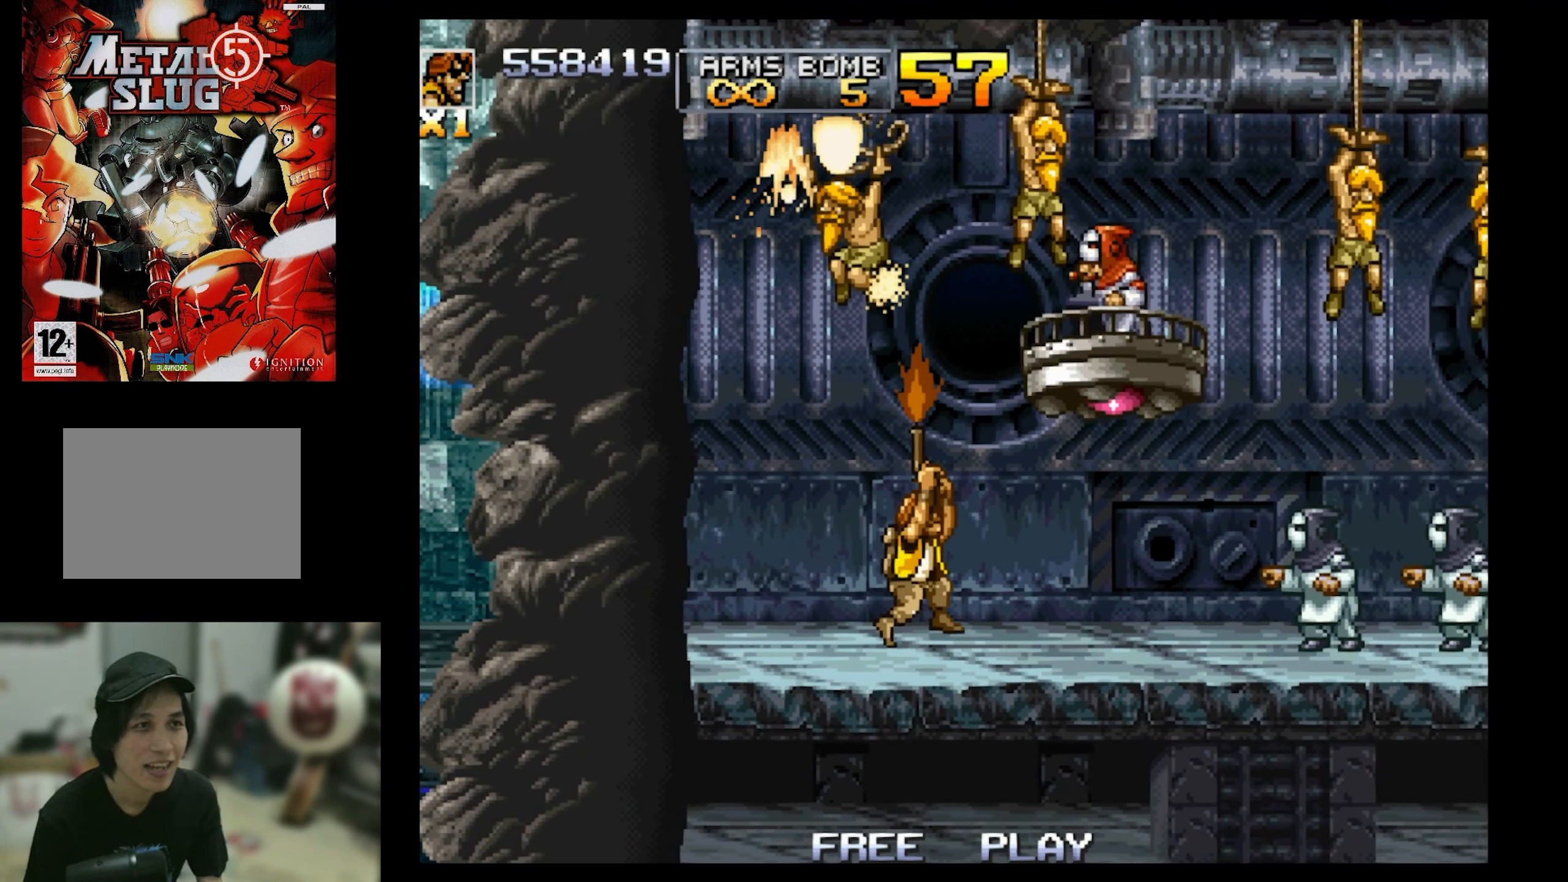
{"buttons": ["SQUARE", "DPAD_RIGHT"], "events": [[433, "DPAD_LEFT", "up"], [433, "DPAD_RIGHT", "down"]]}
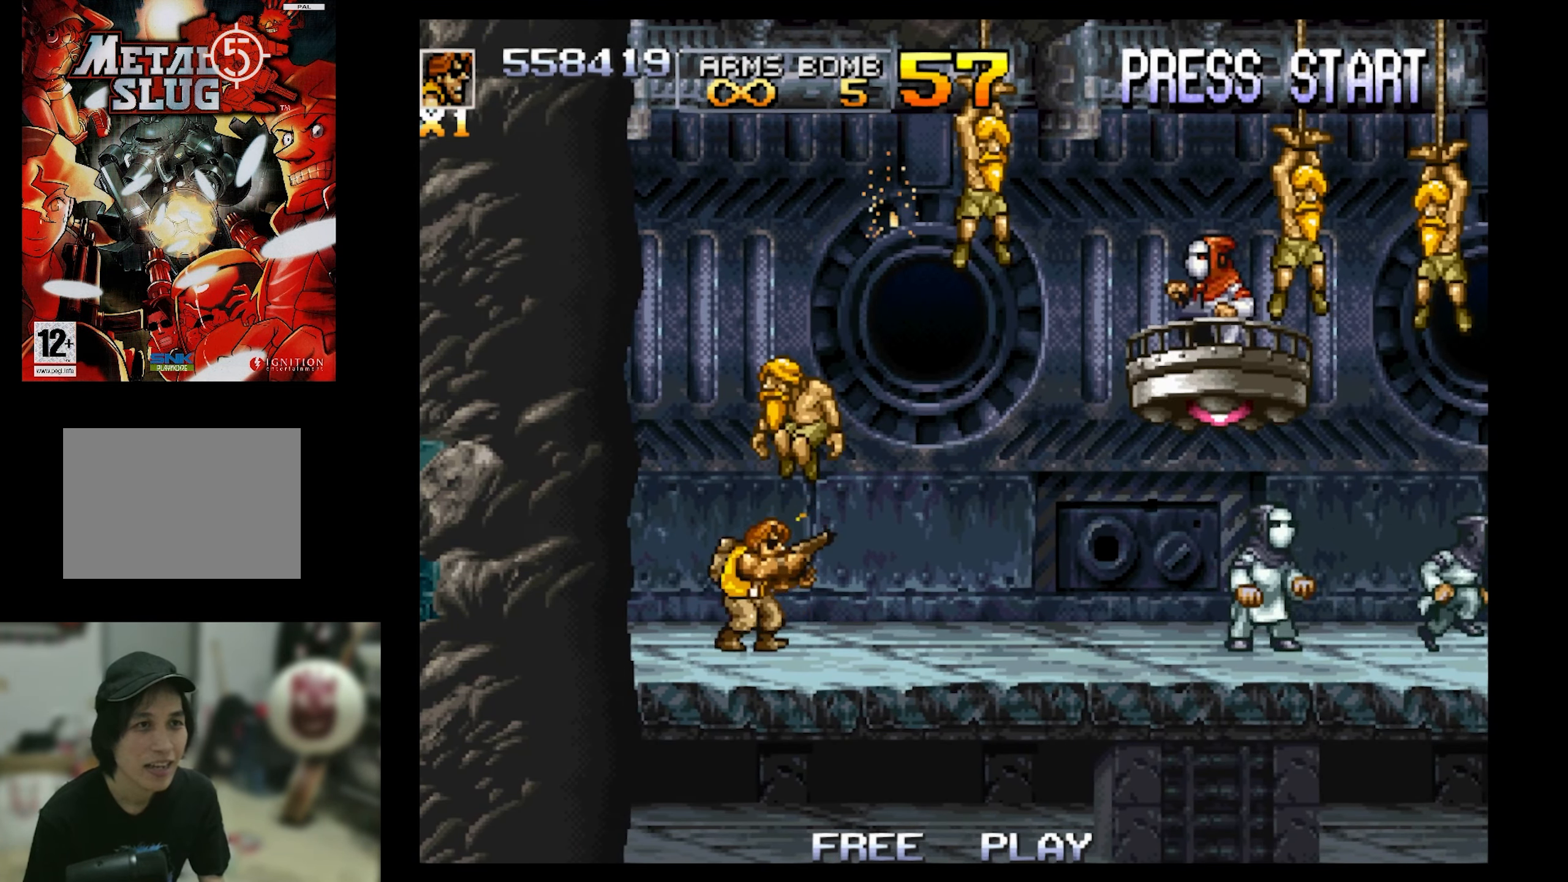
{"buttons": ["SQUARE"], "events": [[50, "DPAD_RIGHT", "up"]]}
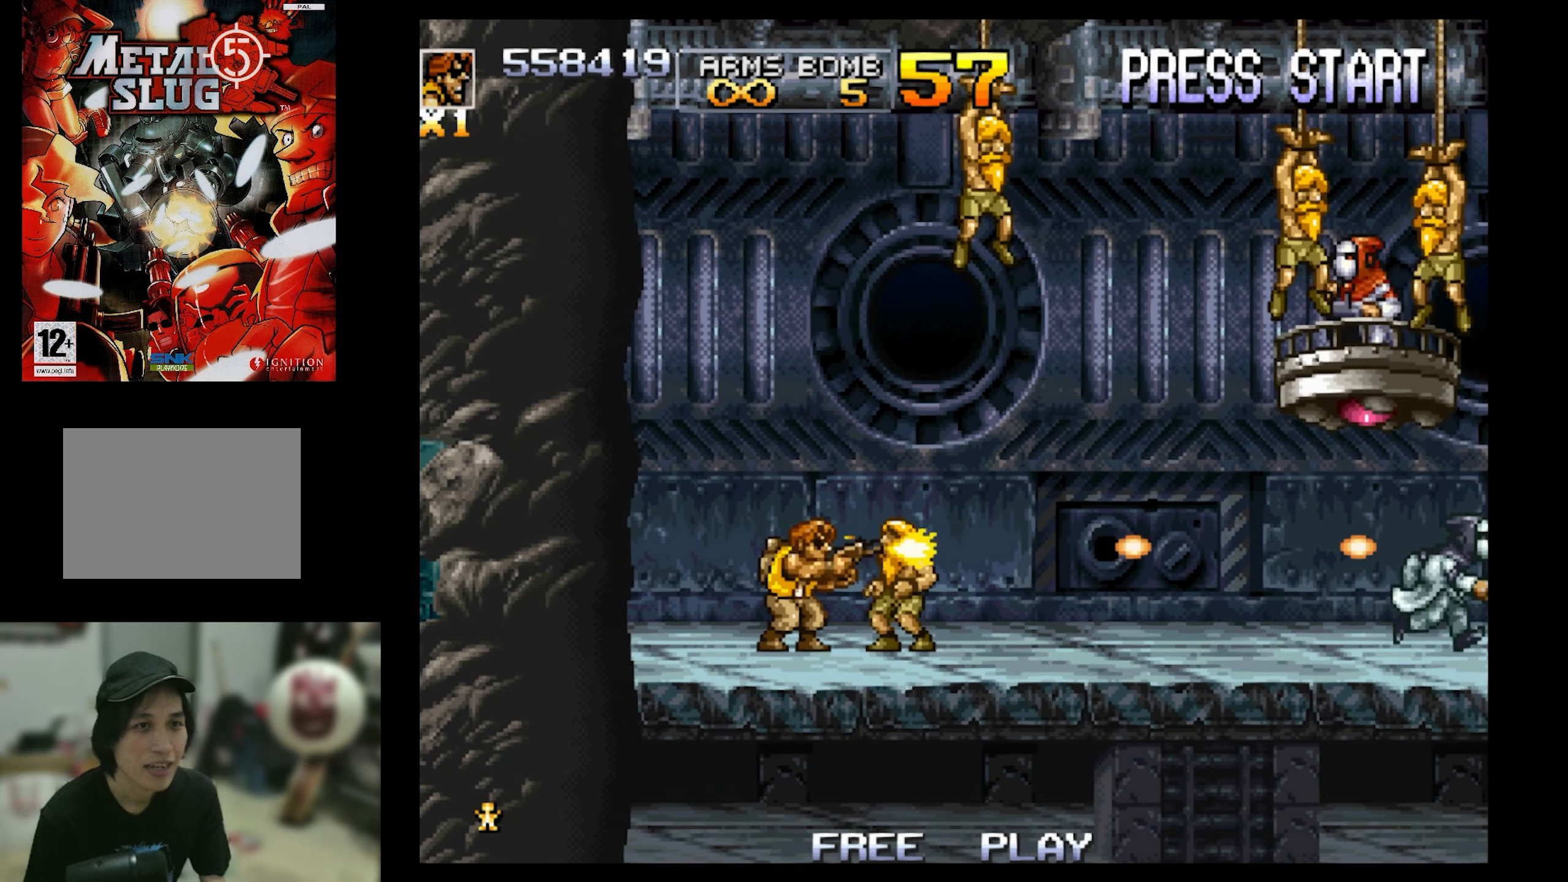
{"buttons": ["SQUARE"], "events": []}
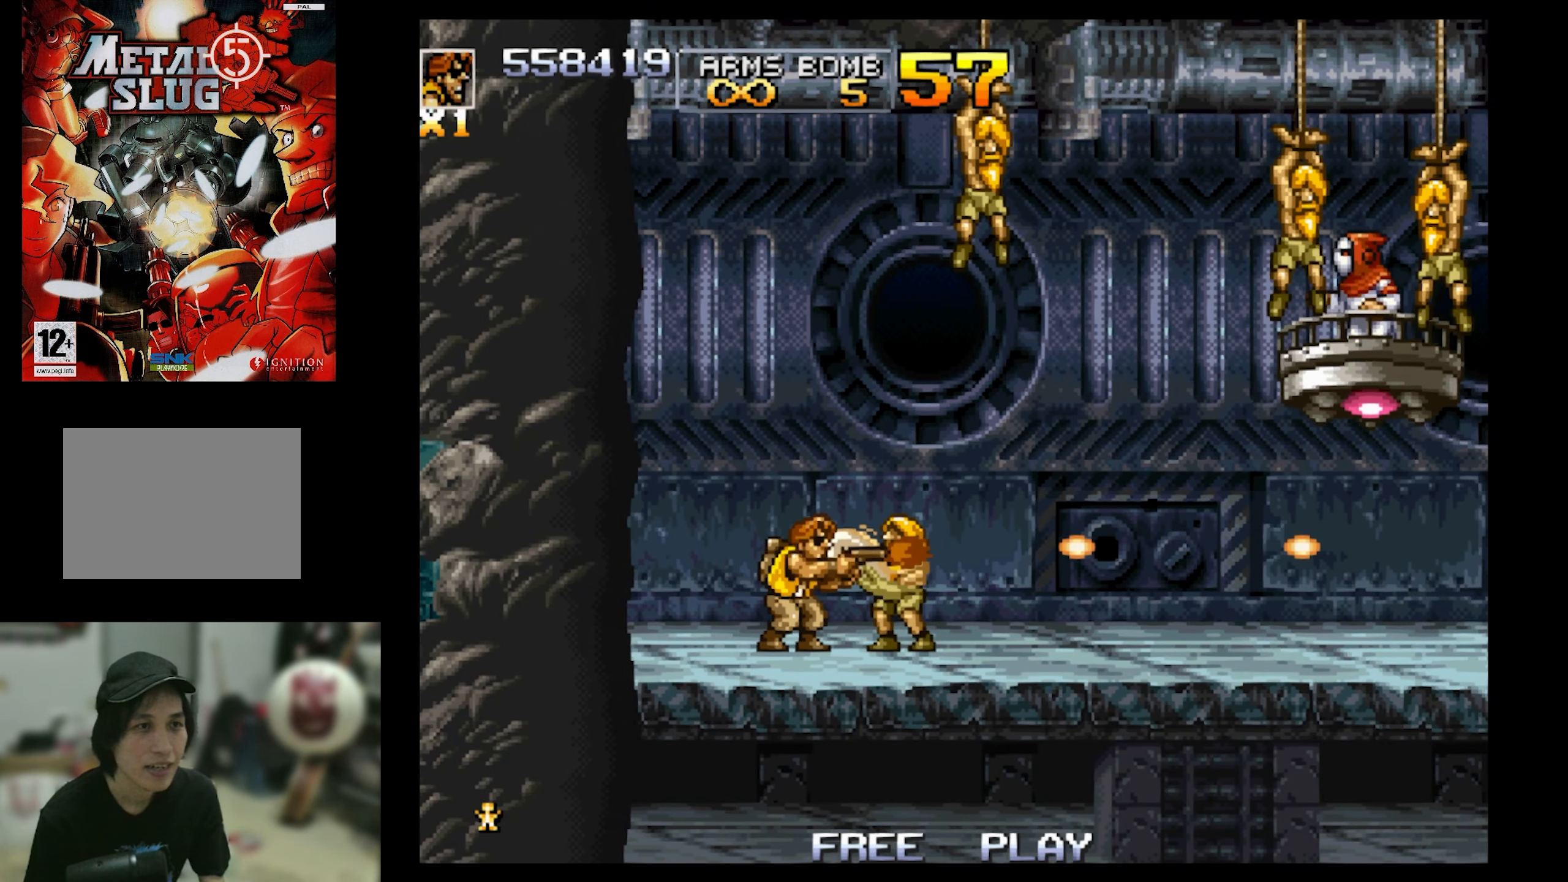
{"buttons": ["SQUARE", "DPAD_UP", "DPAD_RIGHT"], "events": [[317, "DPAD_RIGHT", "down"], [433, "DPAD_UP", "down"]]}
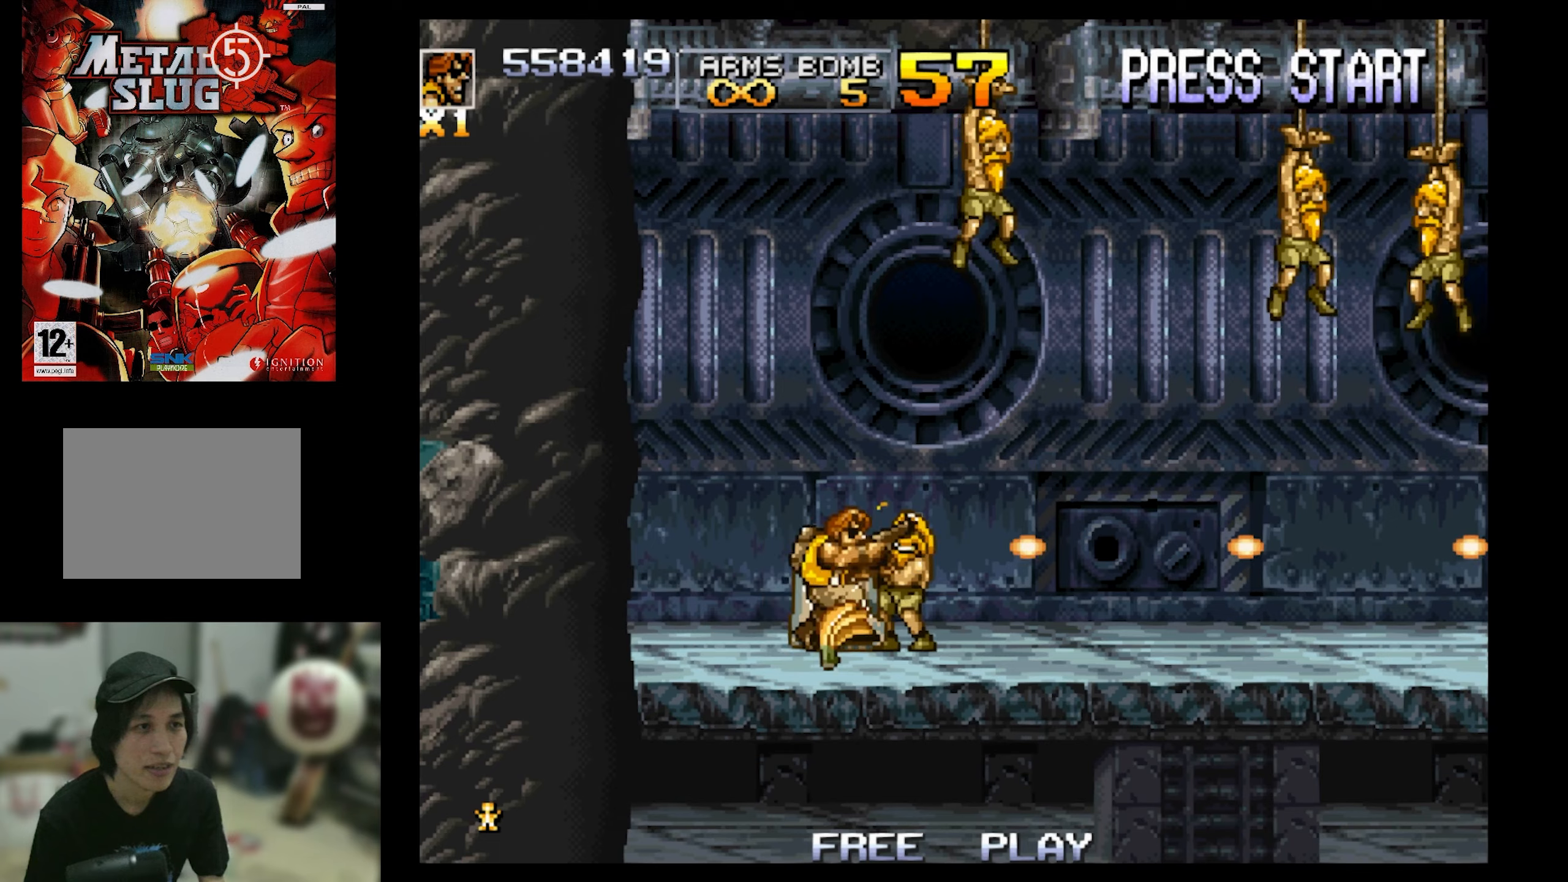
{"buttons": ["SQUARE", "DPAD_UP"], "events": [[350, "DPAD_RIGHT", "up"]]}
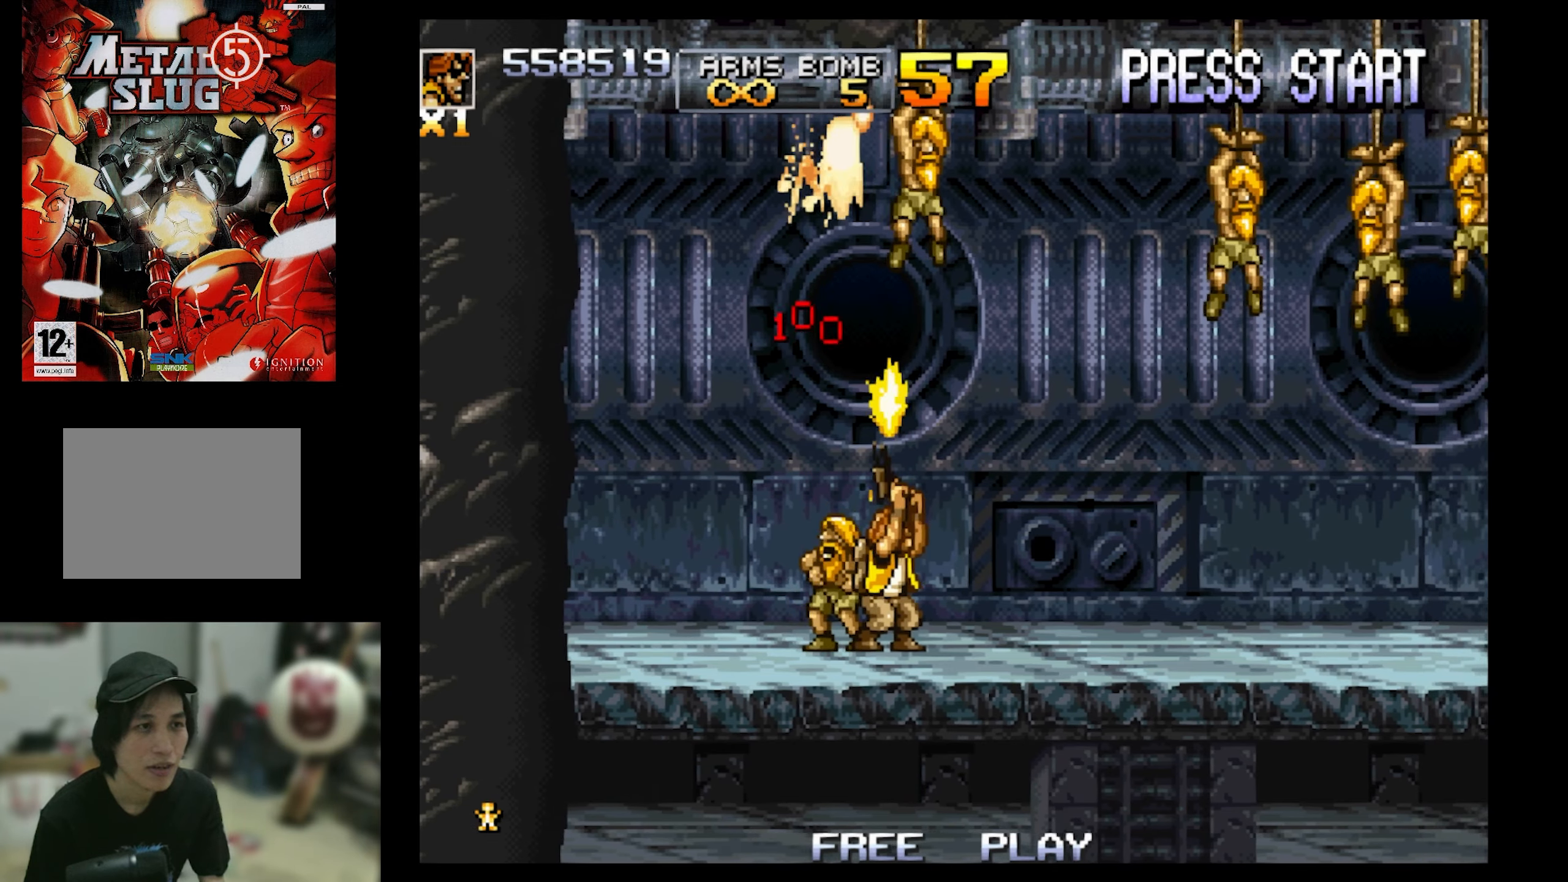
{"buttons": ["SQUARE", "DPAD_UP", "DPAD_RIGHT"], "events": [[500, "DPAD_RIGHT", "down"]]}
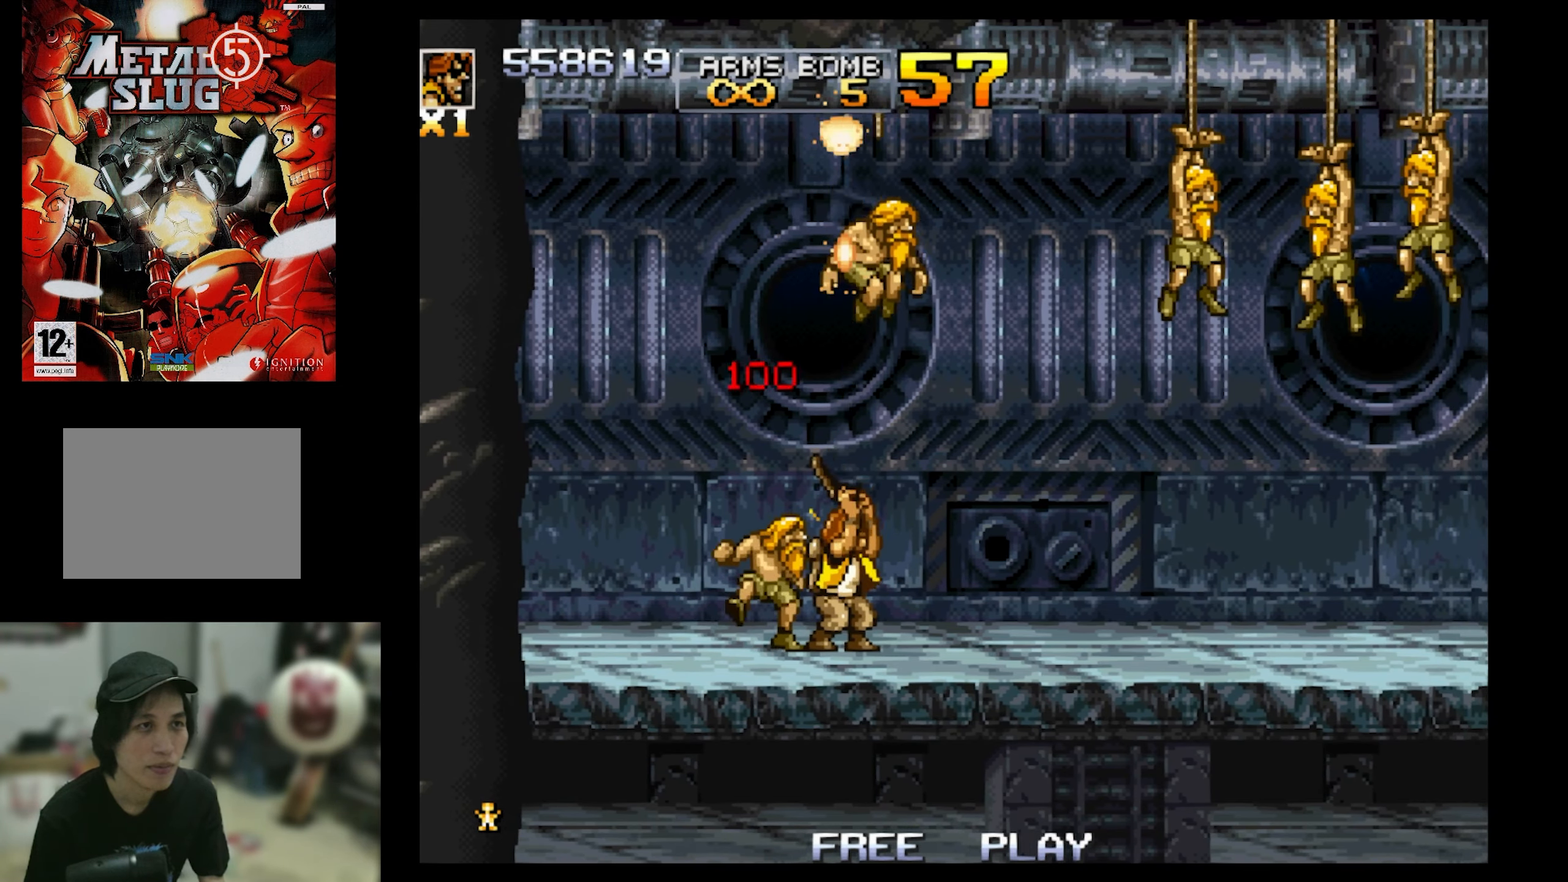
{"buttons": [], "events": [[133, "DPAD_RIGHT", "up"], [467, "DPAD_UP", "up"], [467, "SQUARE", "up"]]}
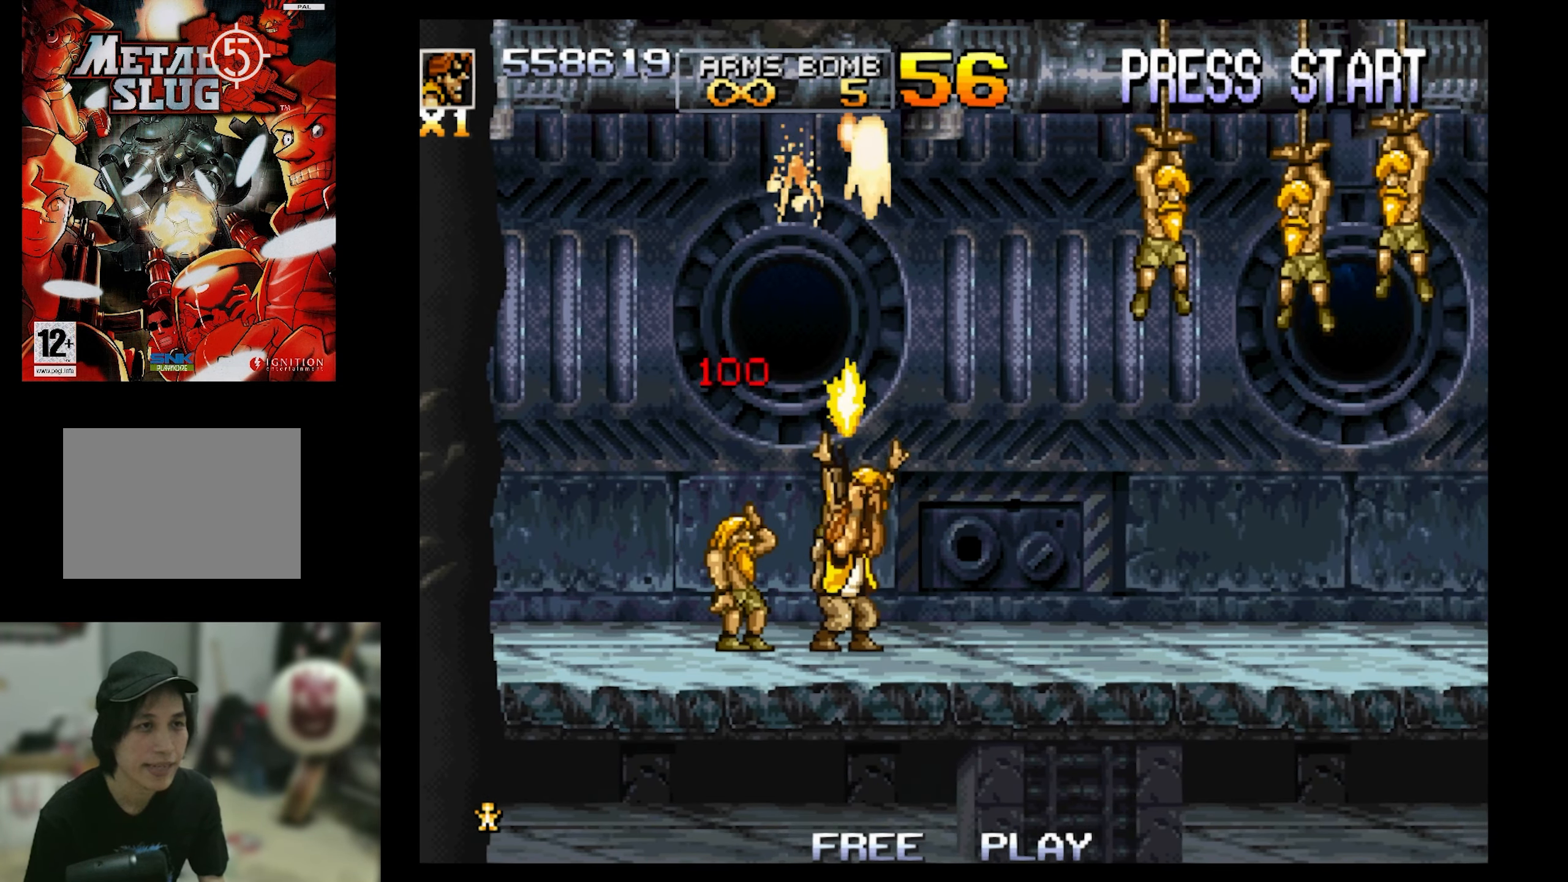
{"buttons": ["SQUARE"], "events": [[283, "SQUARE", "down"]]}
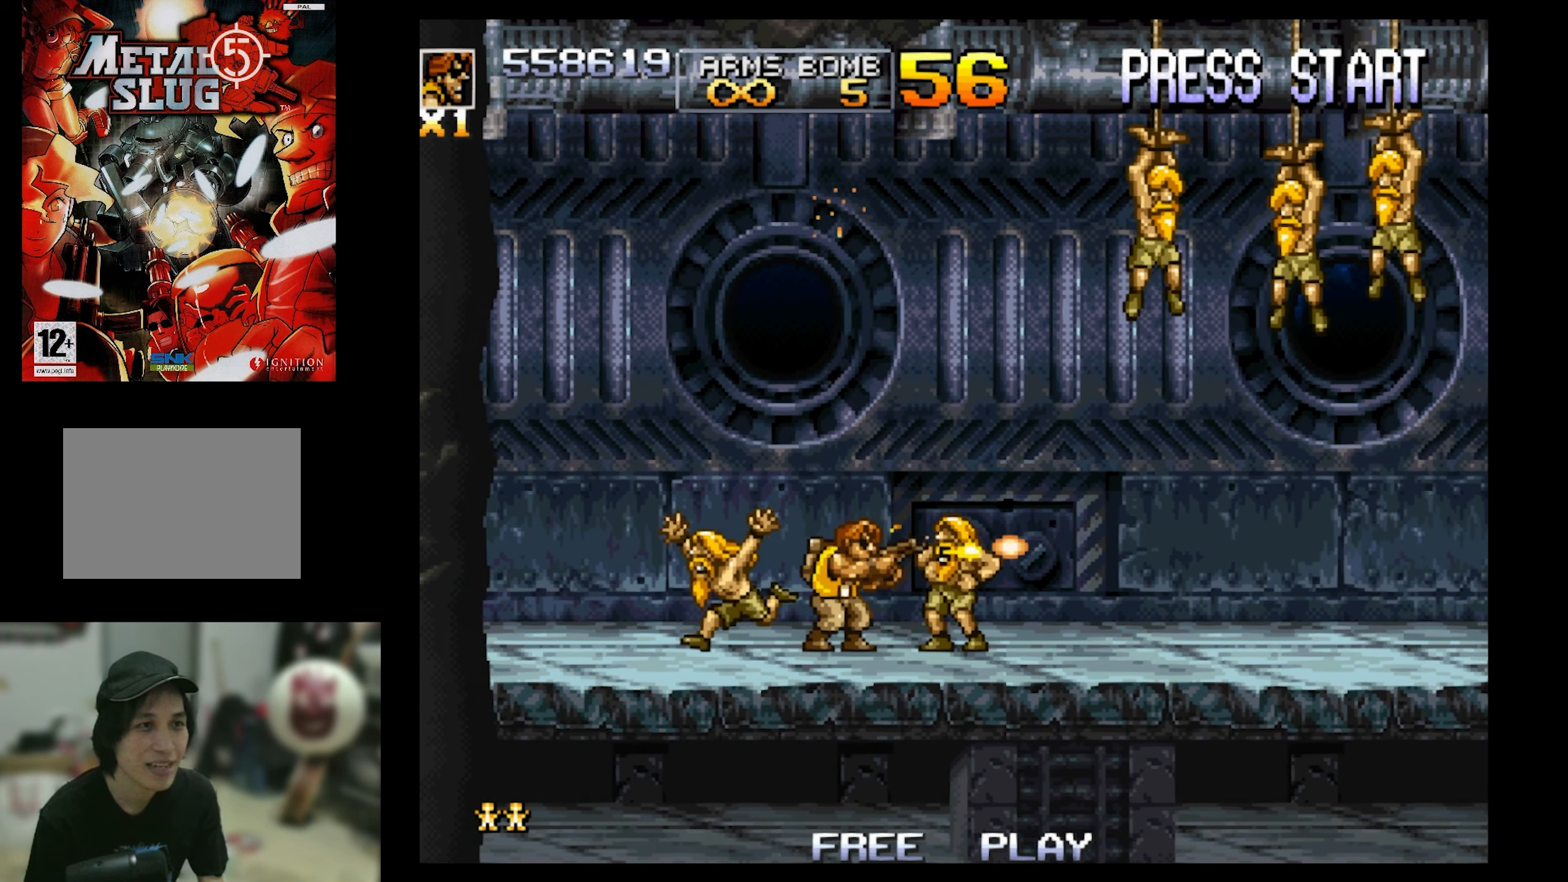
{"buttons": ["SQUARE"], "events": []}
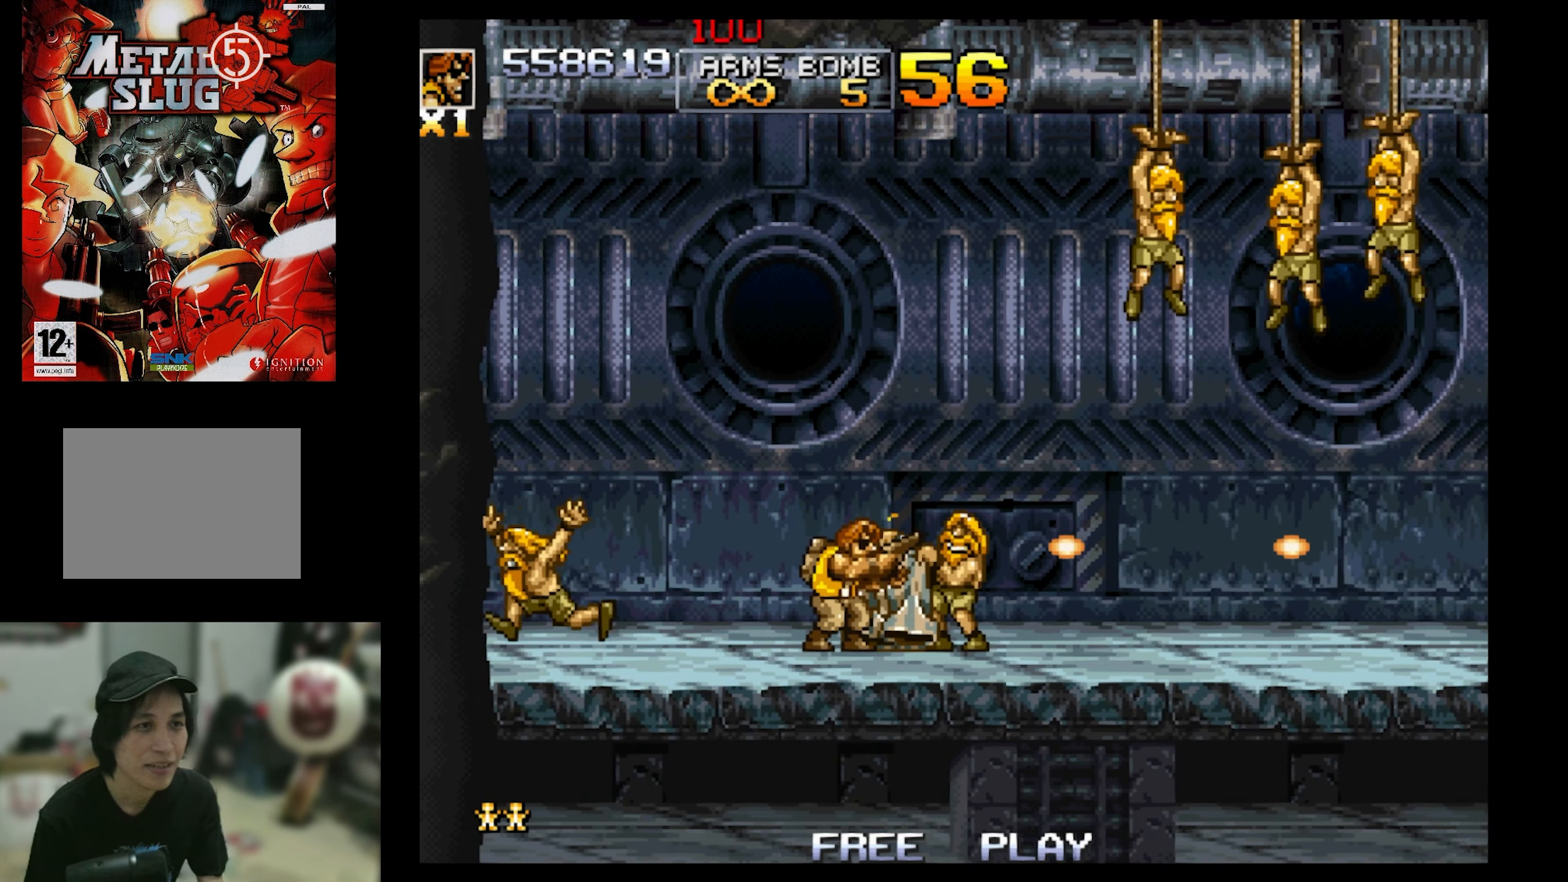
{"buttons": ["SQUARE", "DPAD_RIGHT"], "events": [[367, "DPAD_RIGHT", "down"]]}
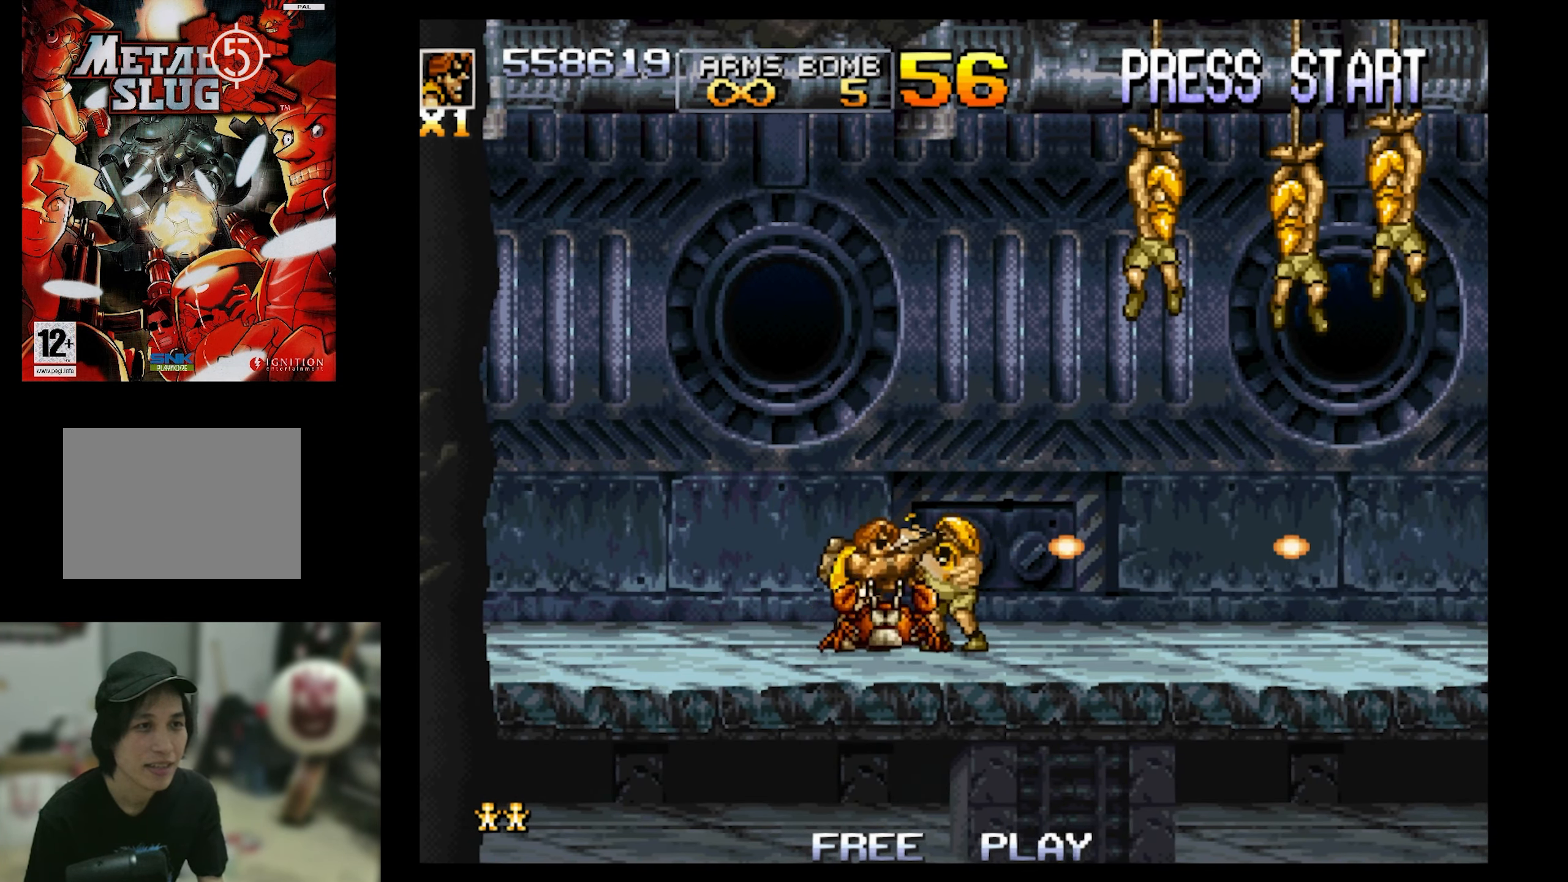
{"buttons": ["SQUARE", "DPAD_UP", "DPAD_RIGHT"], "events": [[217, "CROSS", "down"], [217, "DPAD_UP", "down"], [383, "CROSS", "up"]]}
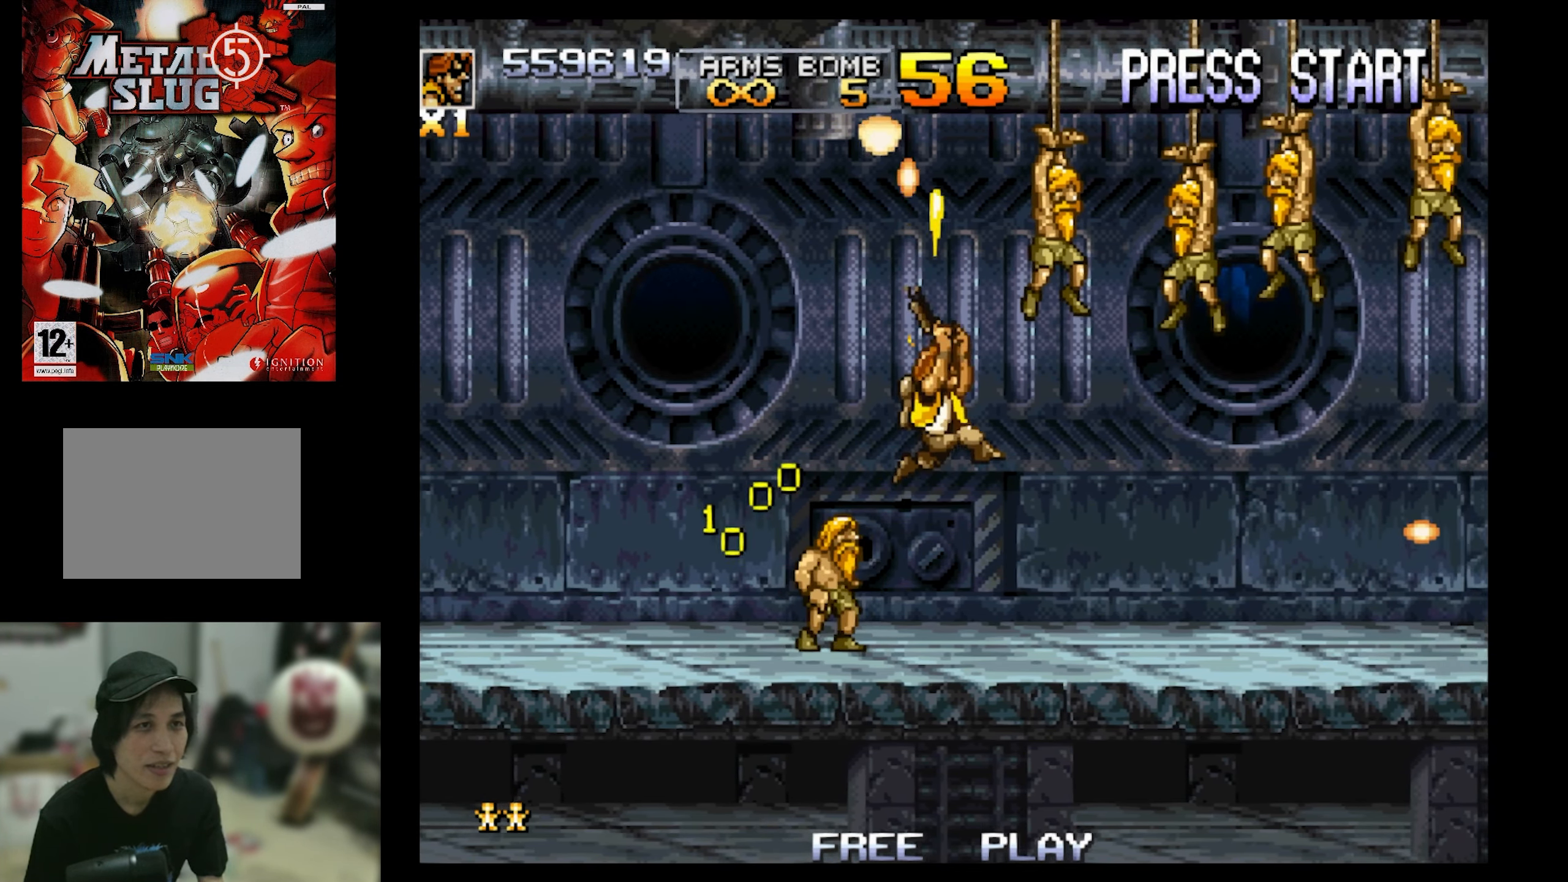
{"buttons": ["SQUARE", "DPAD_UP", "DPAD_RIGHT"], "events": []}
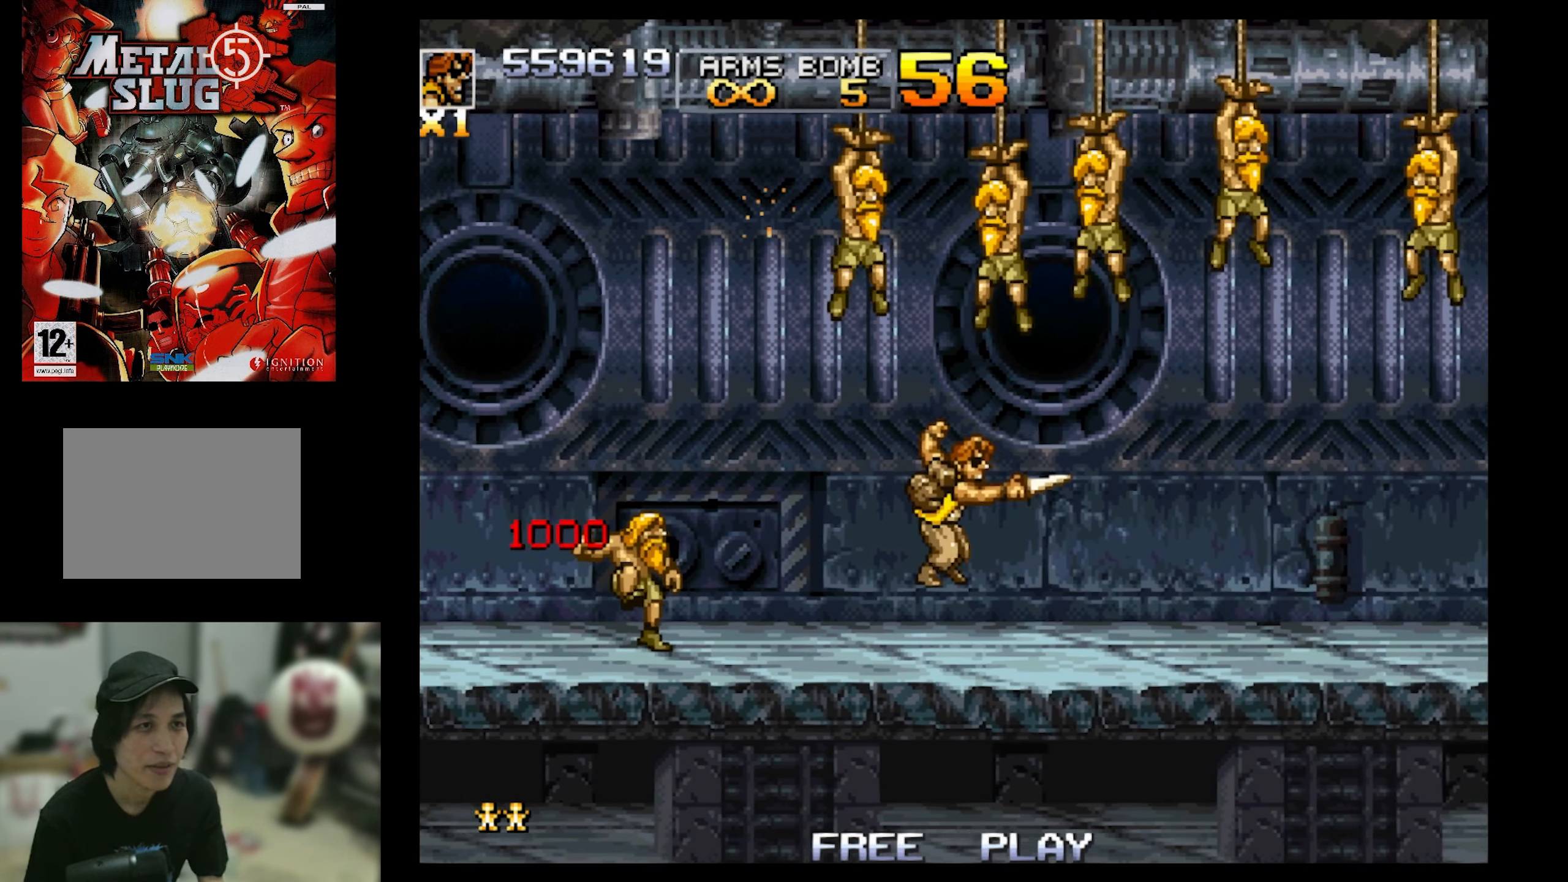
{"buttons": ["SQUARE", "DPAD_UP", "DPAD_LEFT"], "events": [[117, "DPAD_LEFT", "down"], [117, "DPAD_RIGHT", "up"]]}
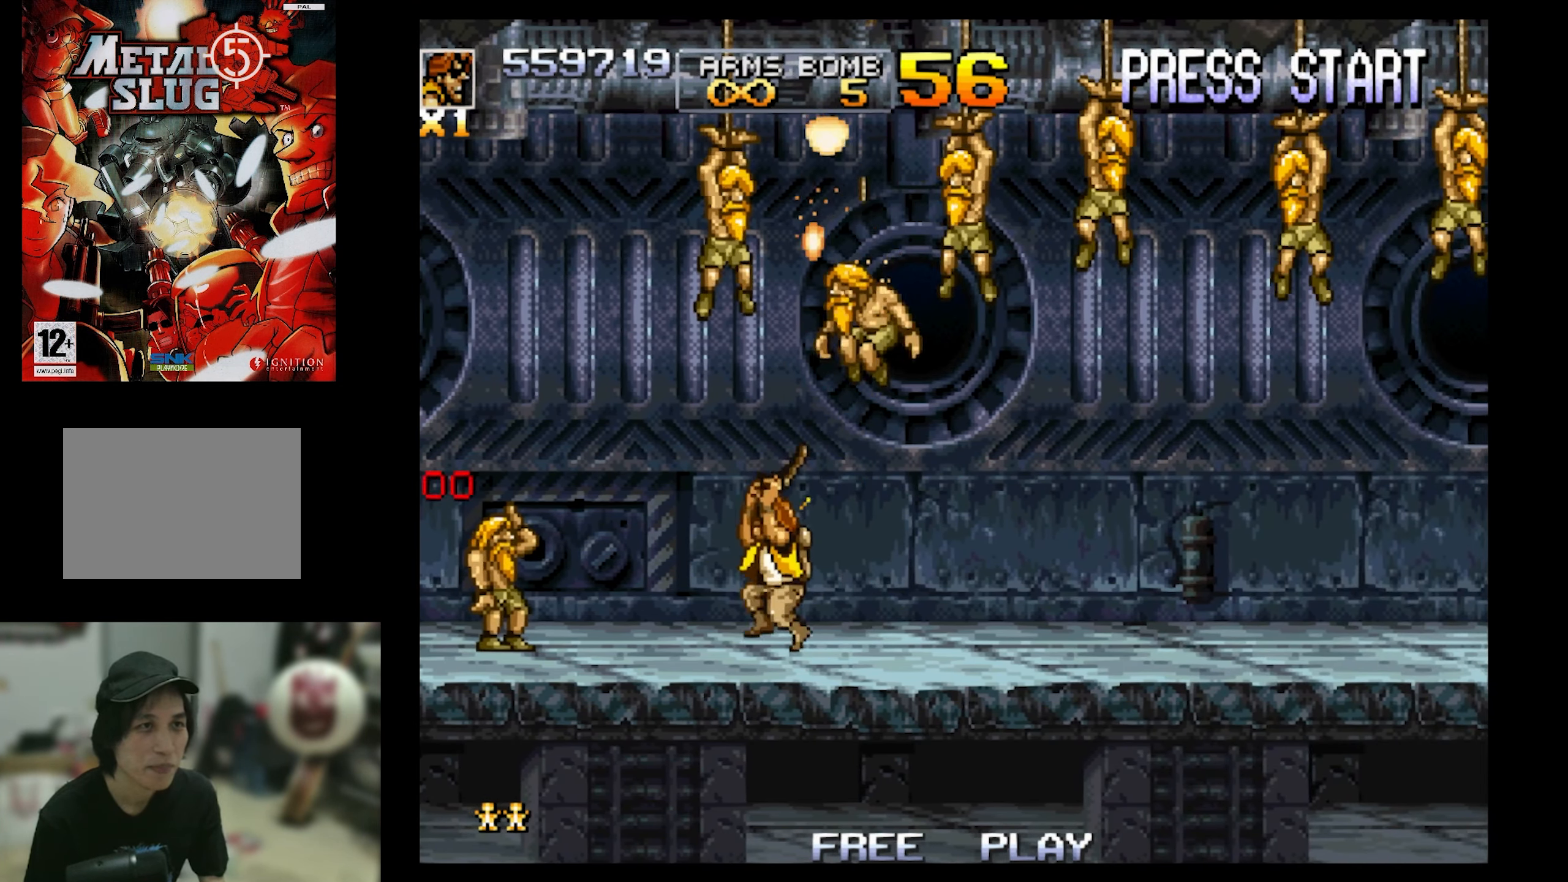
{"buttons": ["SQUARE", "DPAD_RIGHT"], "events": [[367, "DPAD_LEFT", "up"], [417, "DPAD_RIGHT", "down"], [484, "DPAD_UP", "up"]]}
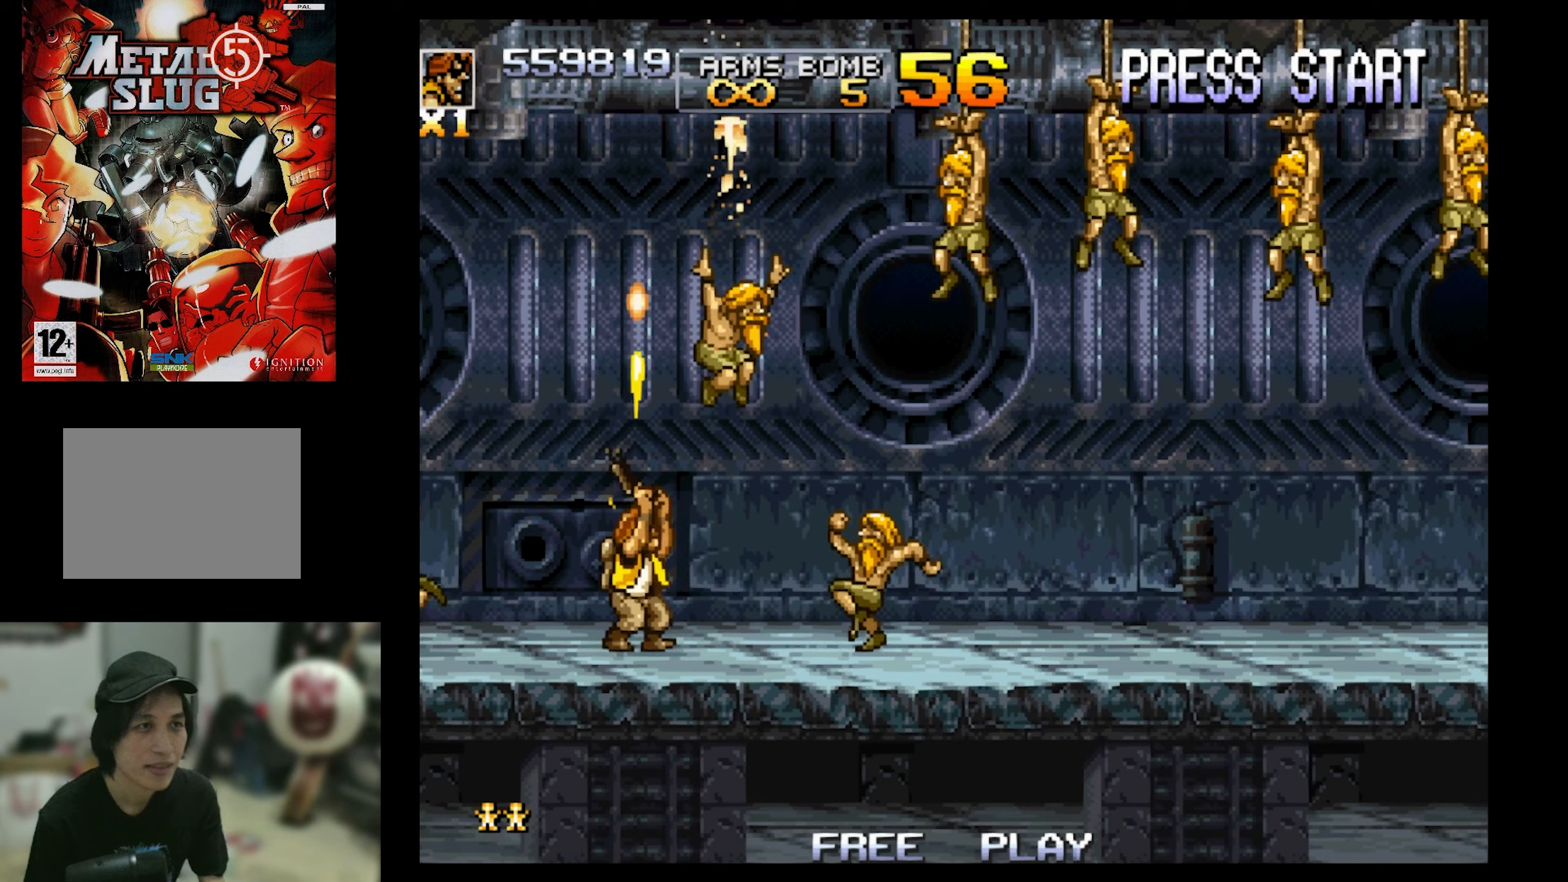
{"buttons": ["SQUARE", "DPAD_RIGHT"], "events": []}
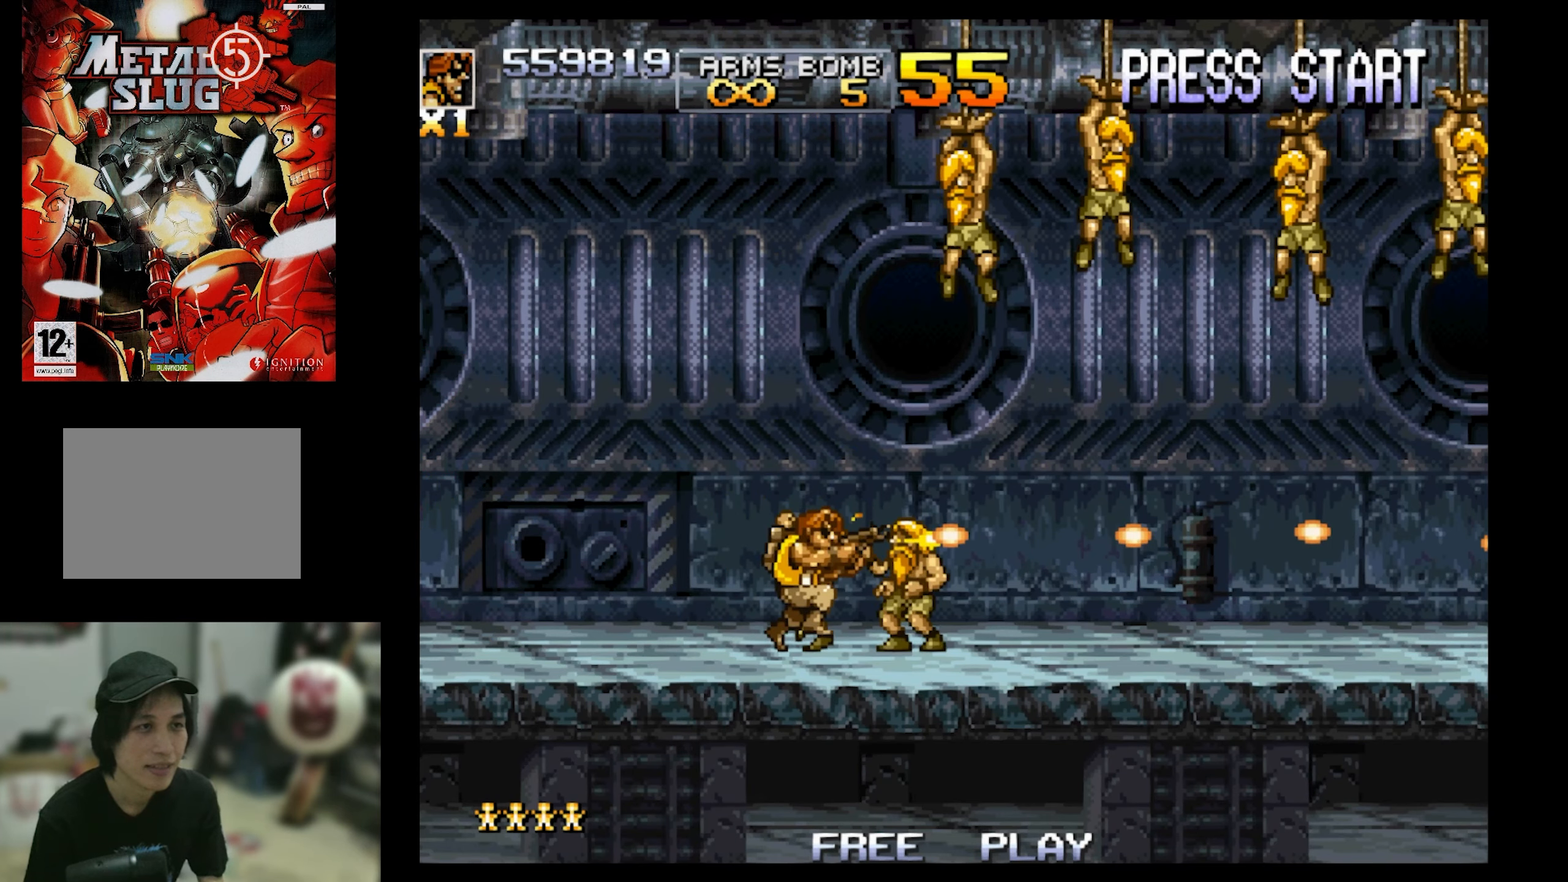
{"buttons": ["SQUARE", "DPAD_LEFT"], "events": [[134, "DPAD_LEFT", "down"], [134, "DPAD_RIGHT", "up"]]}
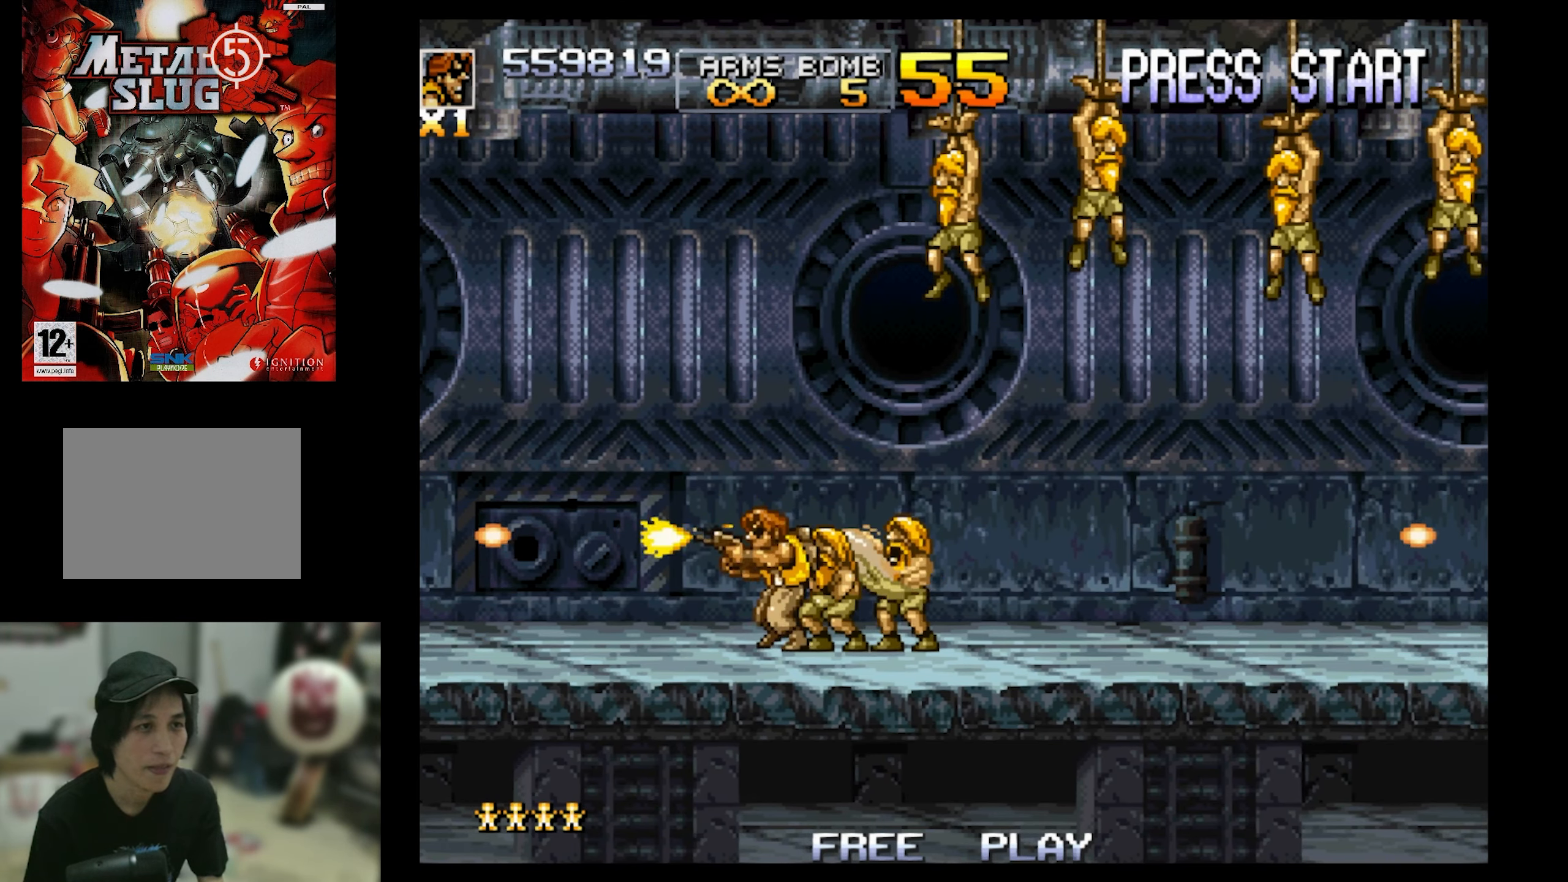
{"buttons": [], "events": [[117, "SQUARE", "up"], [167, "DPAD_LEFT", "up"]]}
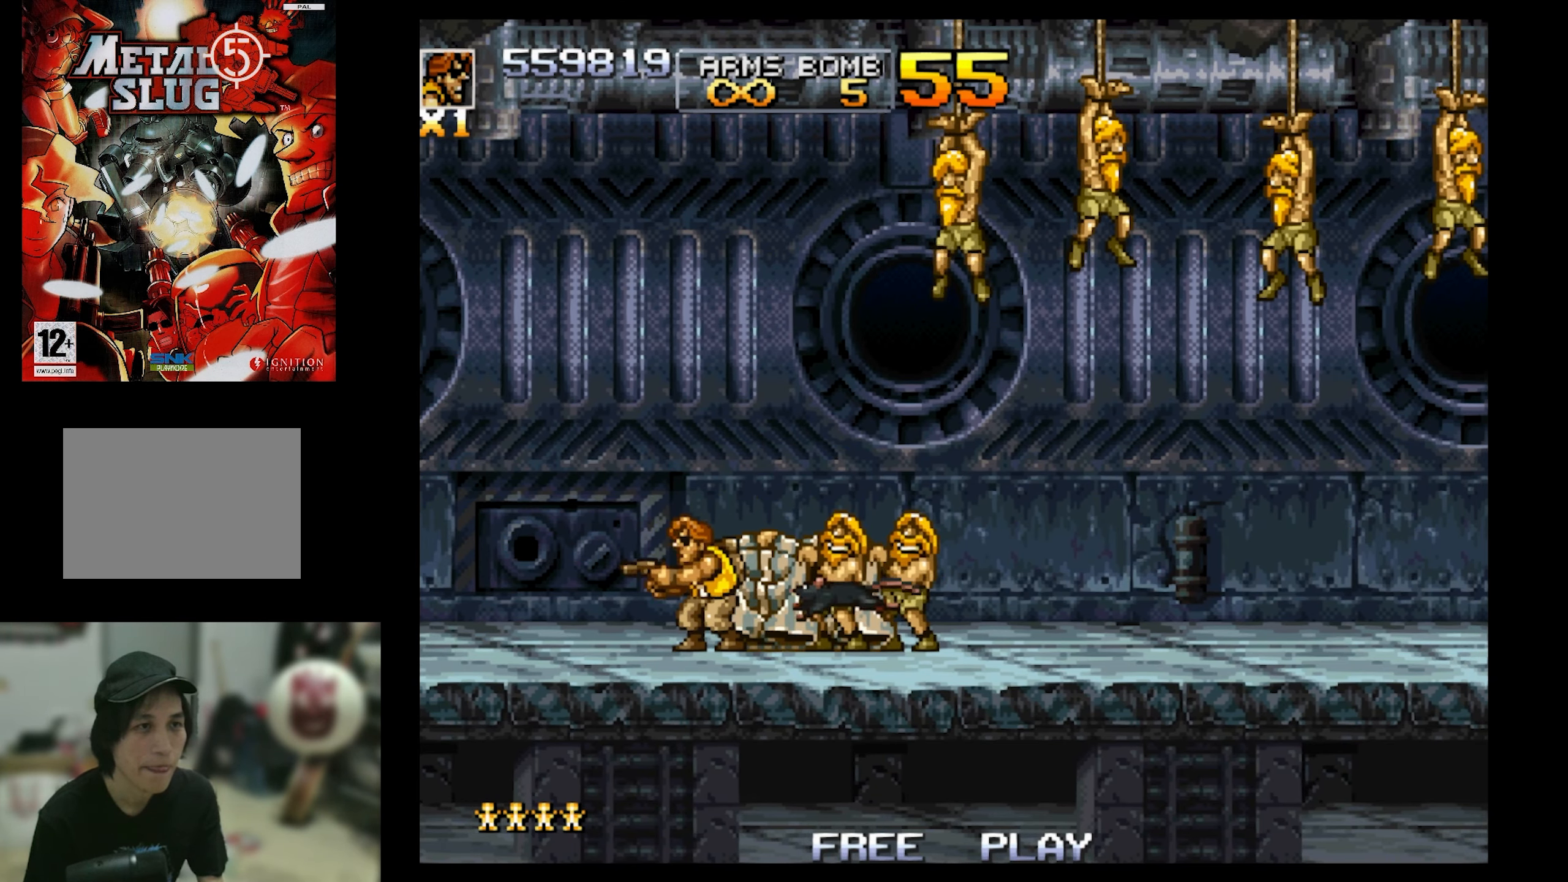
{"buttons": ["SQUARE", "DPAD_UP", "DPAD_RIGHT"], "events": [[84, "DPAD_RIGHT", "down"], [134, "DPAD_UP", "down"], [134, "SQUARE", "down"]]}